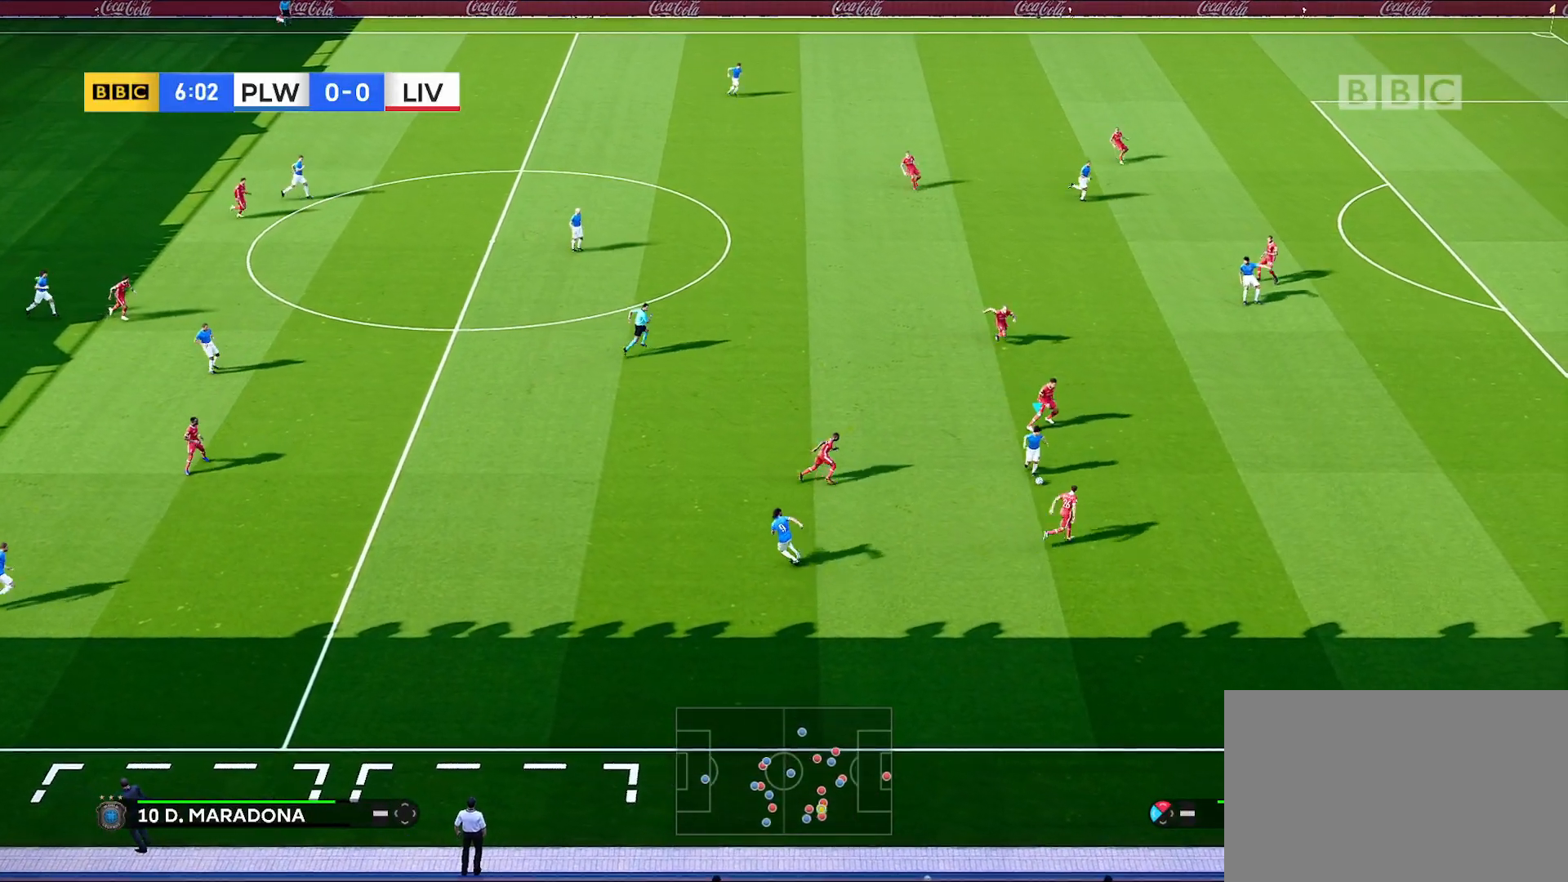
Gameplay with a controller (PlayStation layout); each line is a JSON object with the inputs held at the frame after it. "events" lists button and stick changes between this image and that frame as [ms after this image, input, new state], when the widget could be followed in between.
{"buttons": [], "left_stick": "down", "right_stick": "center", "events": []}
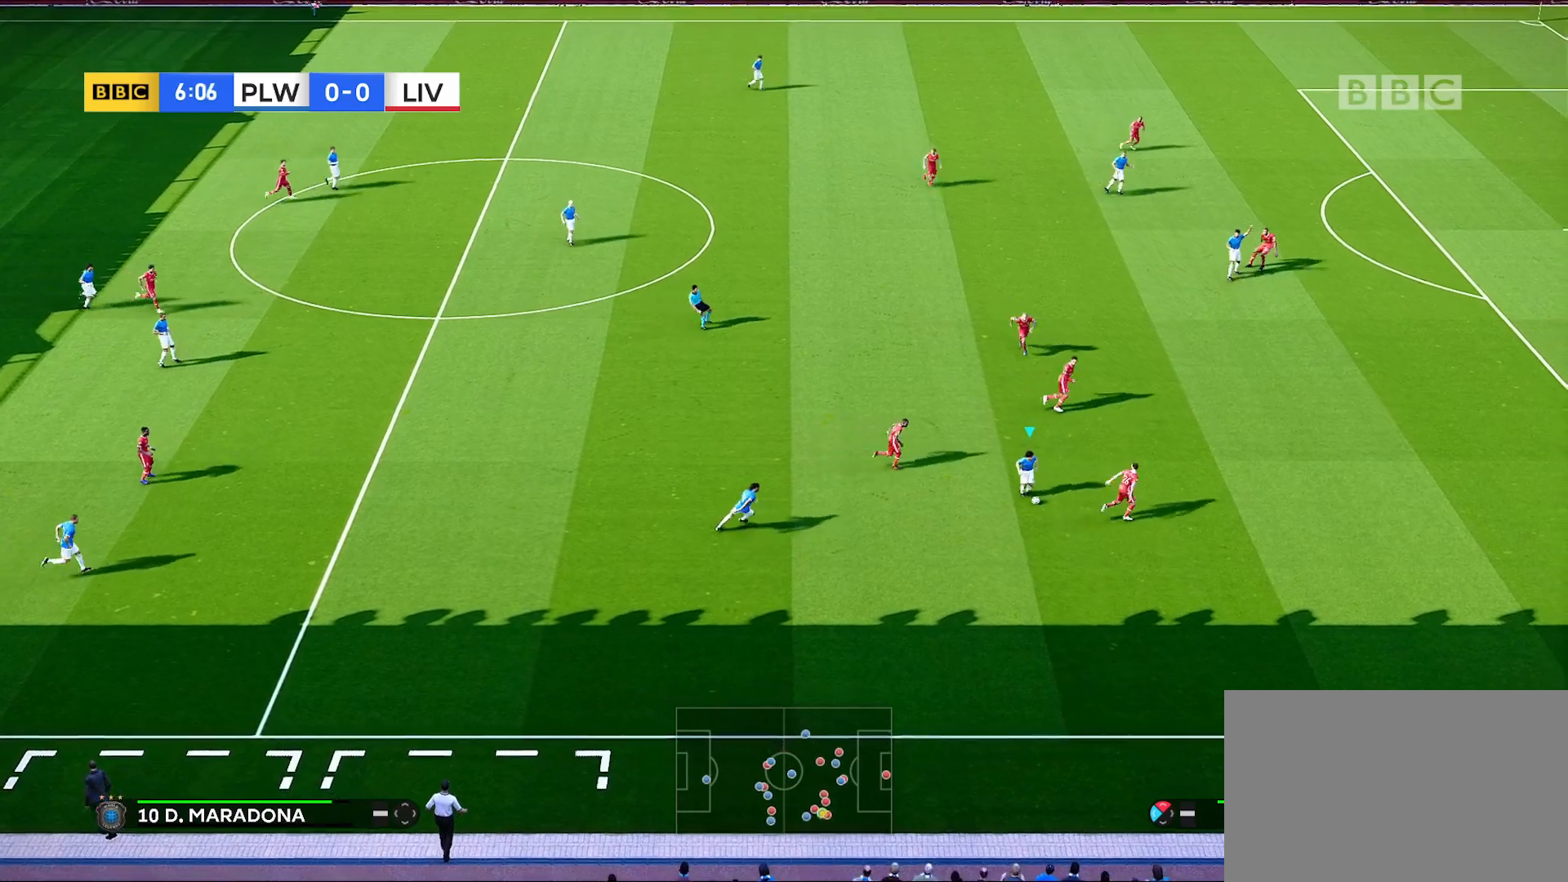
{"buttons": [], "left_stick": "right", "right_stick": "center", "events": [[167, "left_stick", "down-right"], [383, "left_stick", "right"]]}
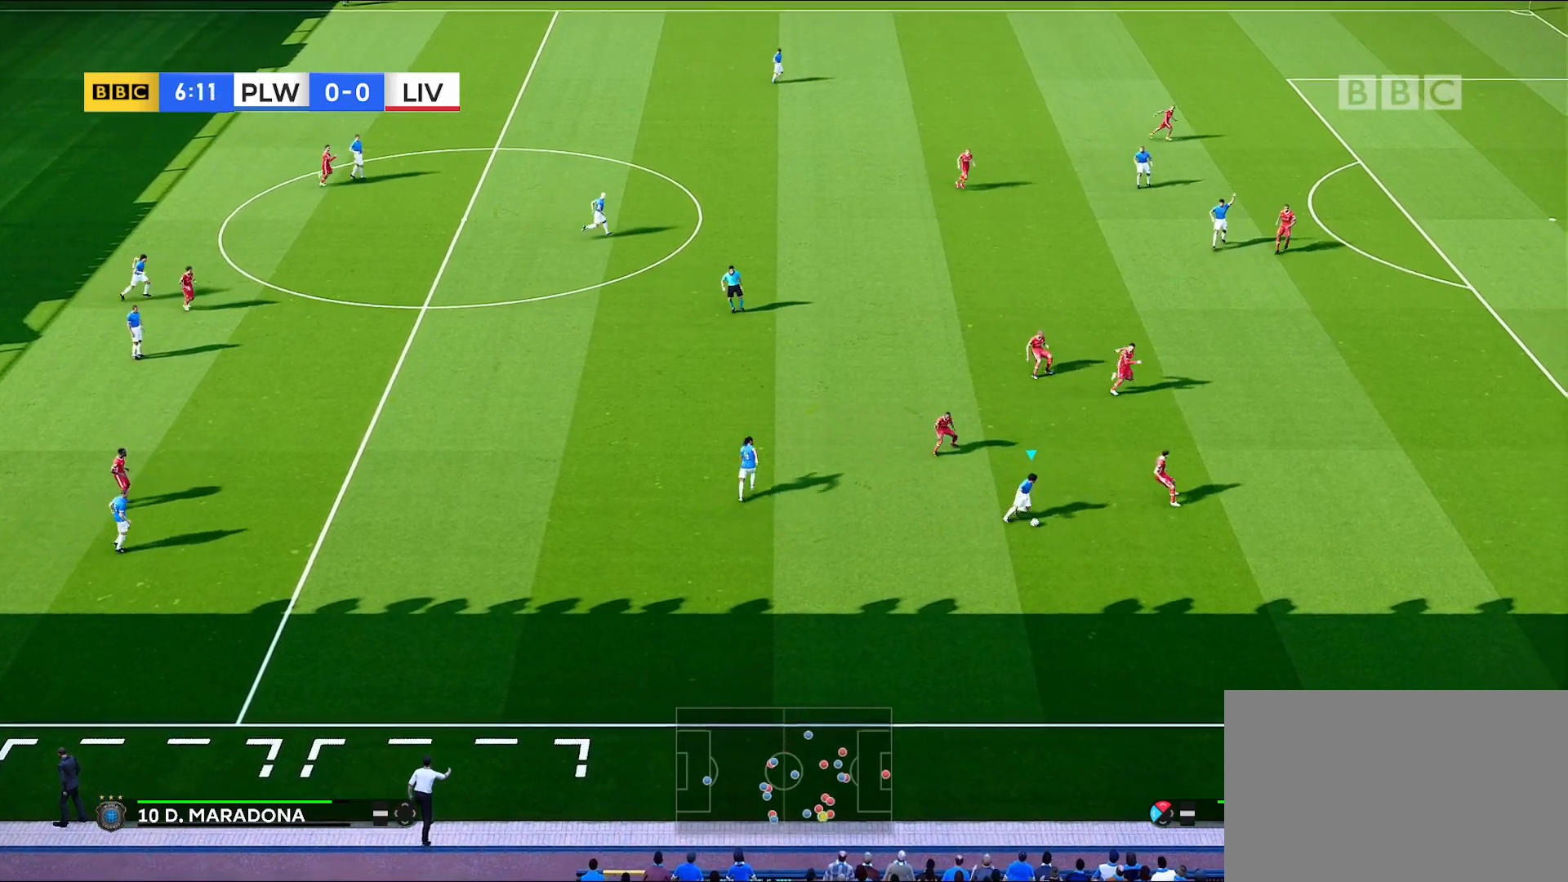
{"buttons": [], "left_stick": "center", "right_stick": "right", "events": [[183, "left_stick", "center"], [217, "right_stick", "right"]]}
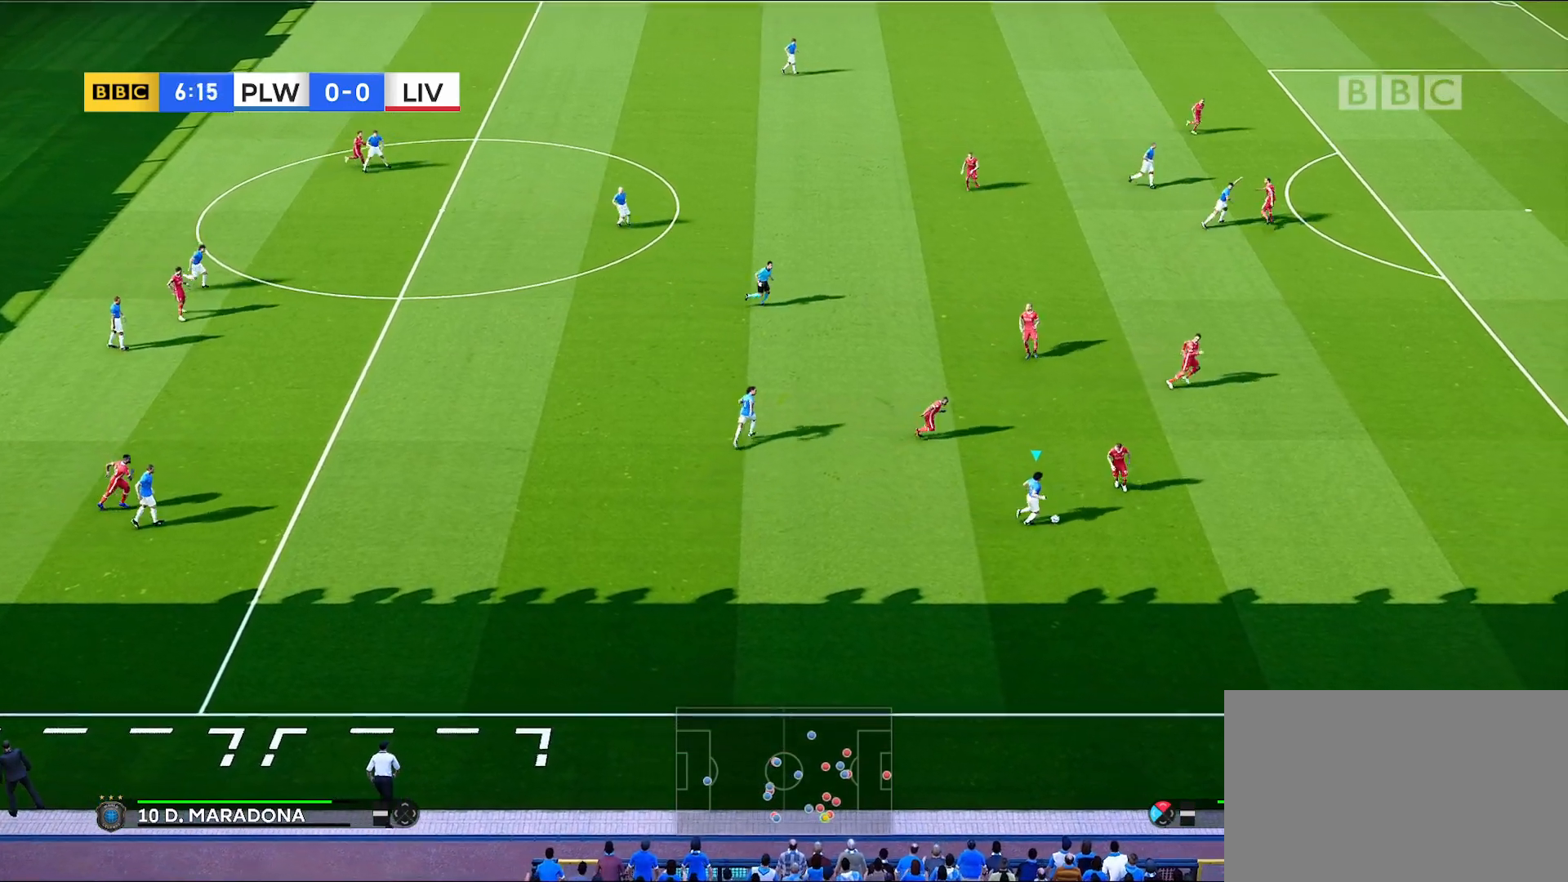
{"buttons": ["R1"], "left_stick": "down-right", "right_stick": "center", "events": [[83, "right_stick", "center"], [200, "left_stick", "down-right"], [233, "R1", "down"]]}
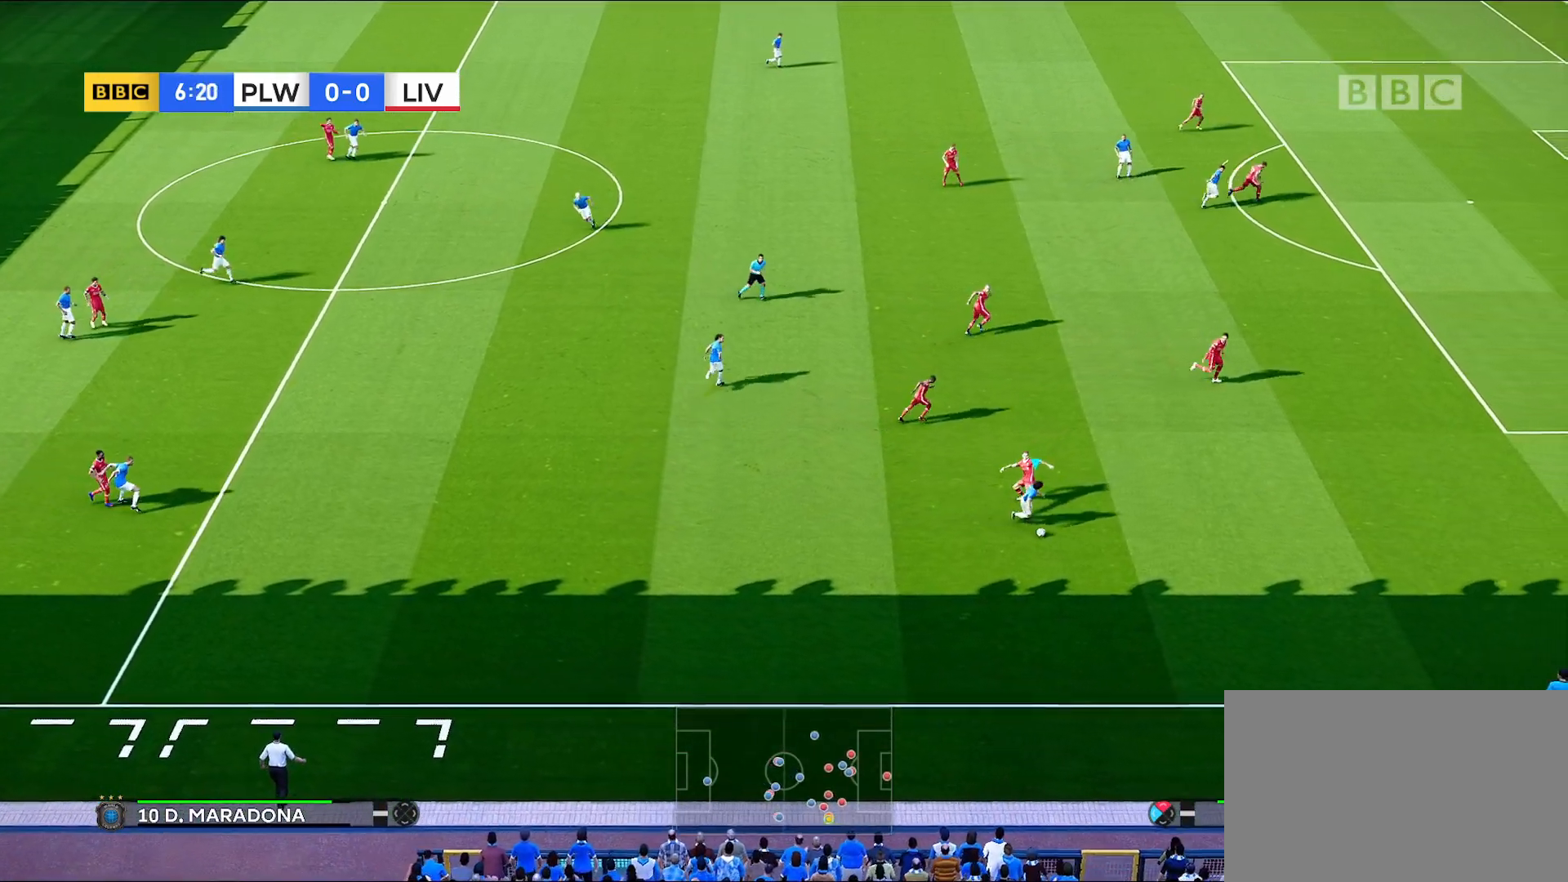
{"buttons": ["R1"], "left_stick": "right", "right_stick": "center", "events": [[200, "left_stick", "right"]]}
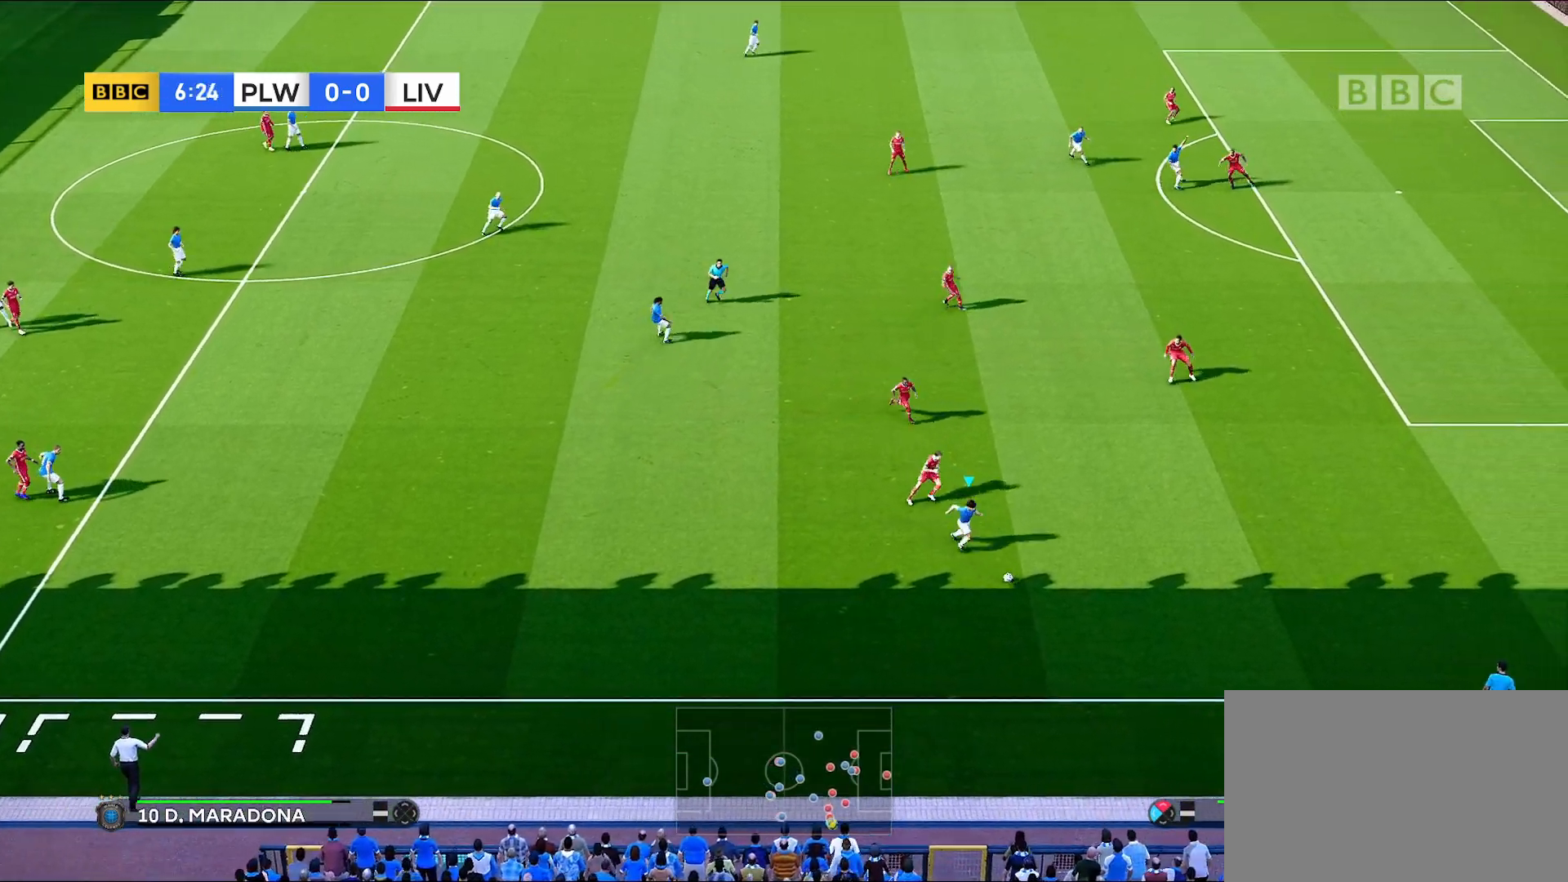
{"buttons": ["R1"], "left_stick": "right", "right_stick": "center", "events": []}
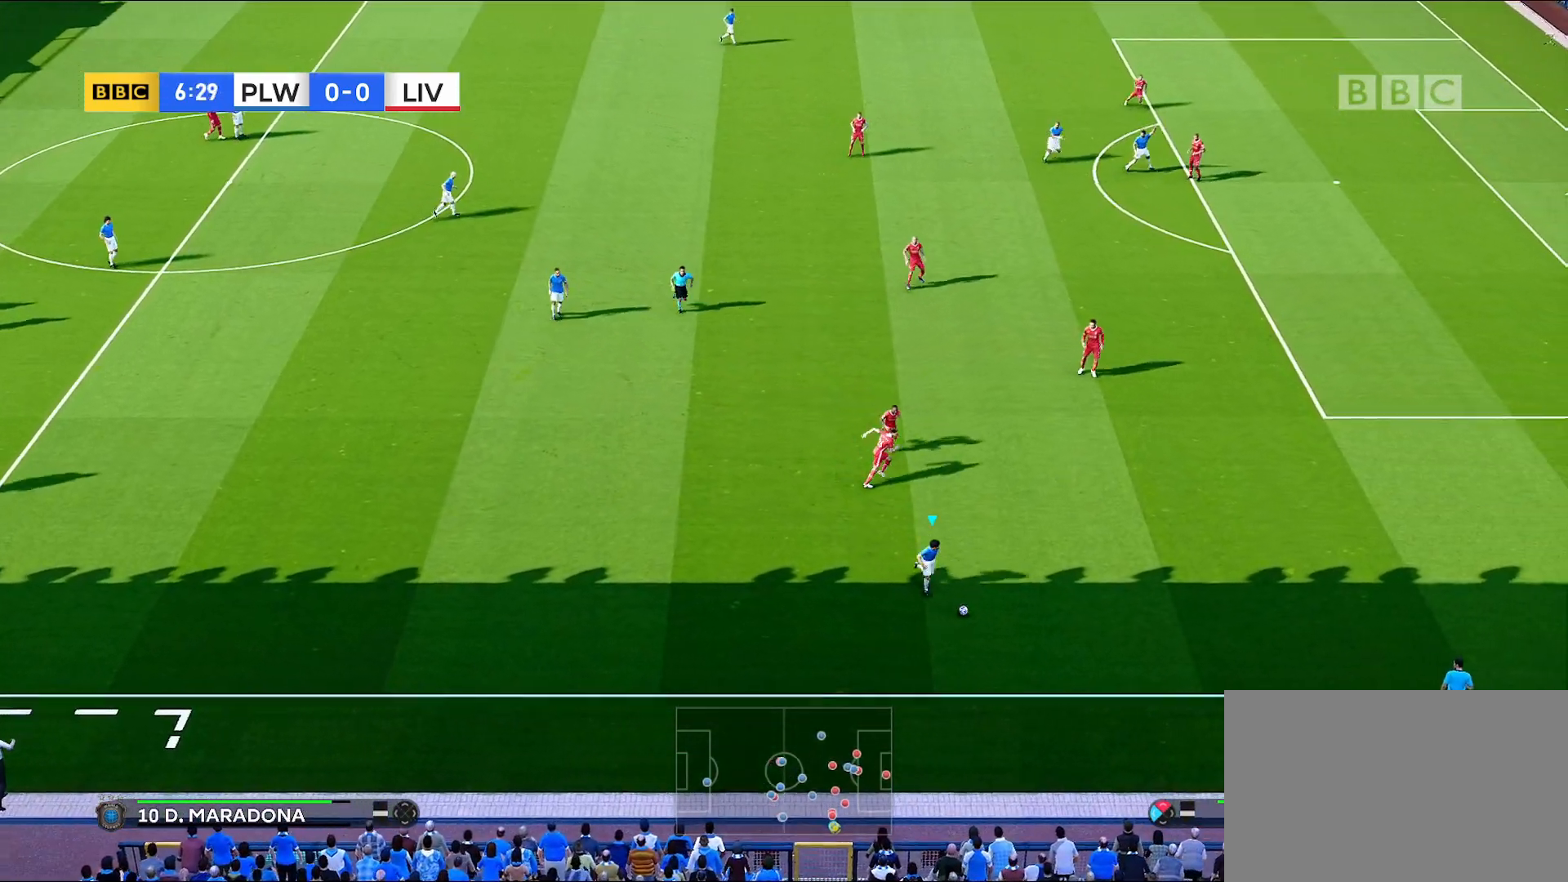
{"buttons": ["R1"], "left_stick": "right", "right_stick": "center", "events": []}
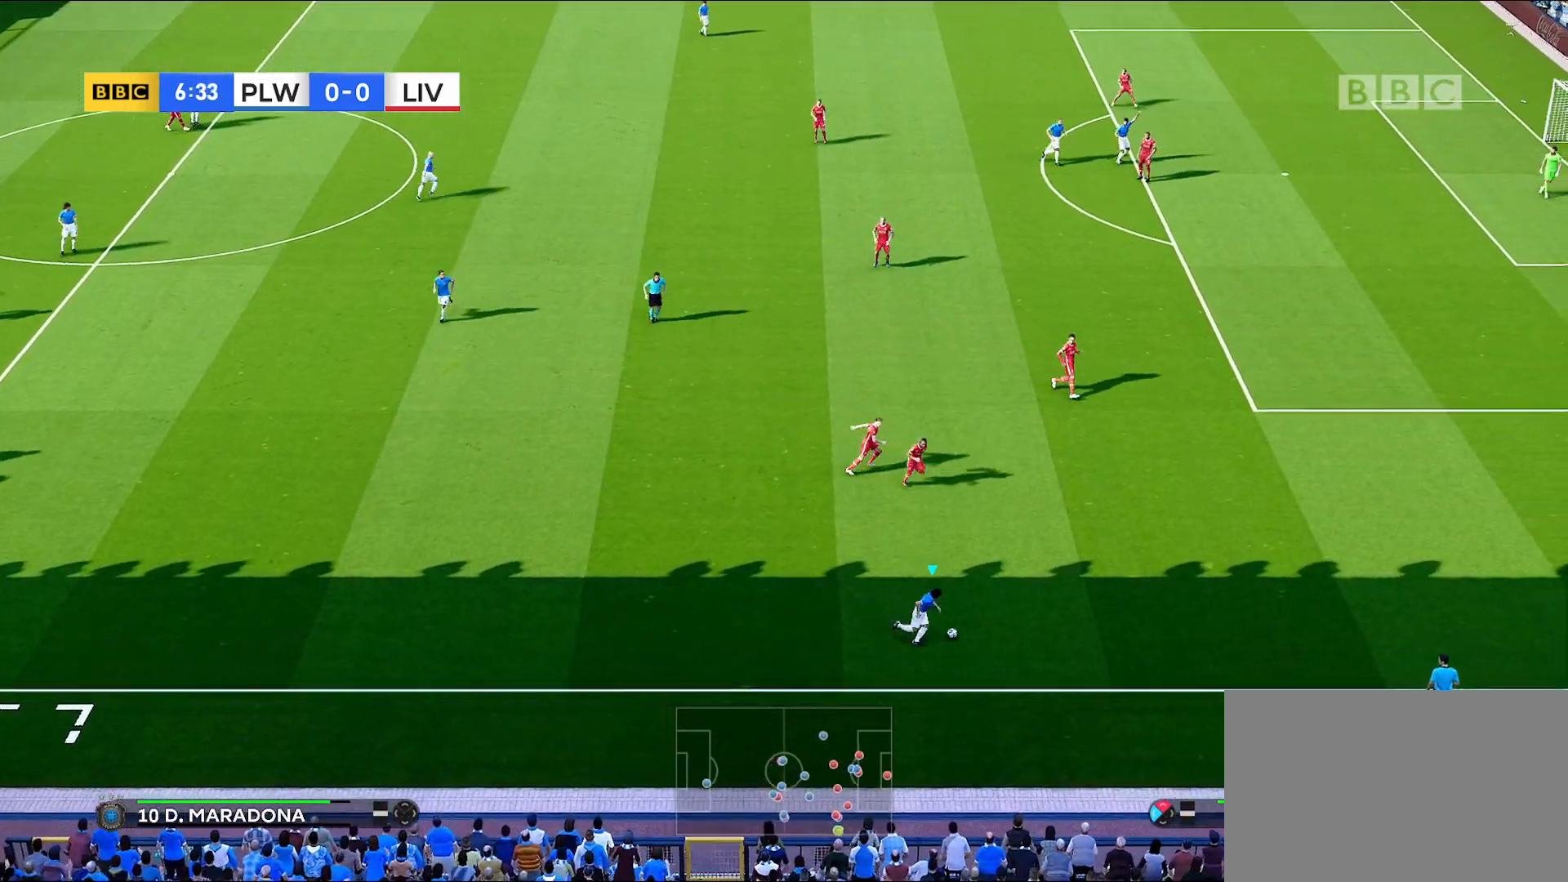
{"buttons": [], "left_stick": "center", "right_stick": "up-right", "events": [[100, "R1", "up"], [333, "left_stick", "center"], [333, "right_stick", "up-right"]]}
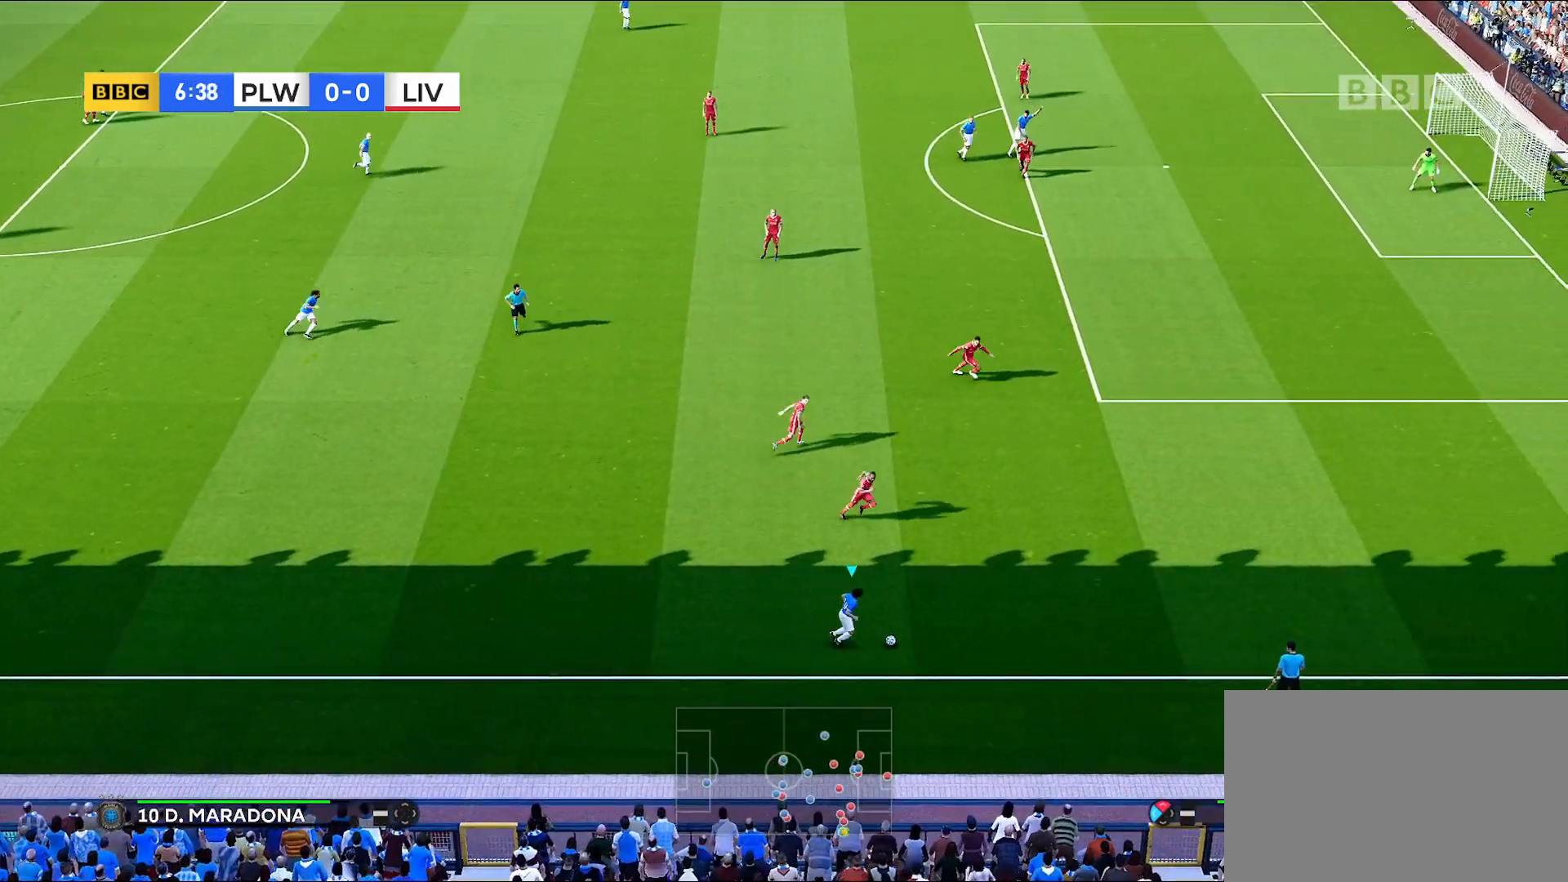
{"buttons": [], "left_stick": "center", "right_stick": "up-right", "events": []}
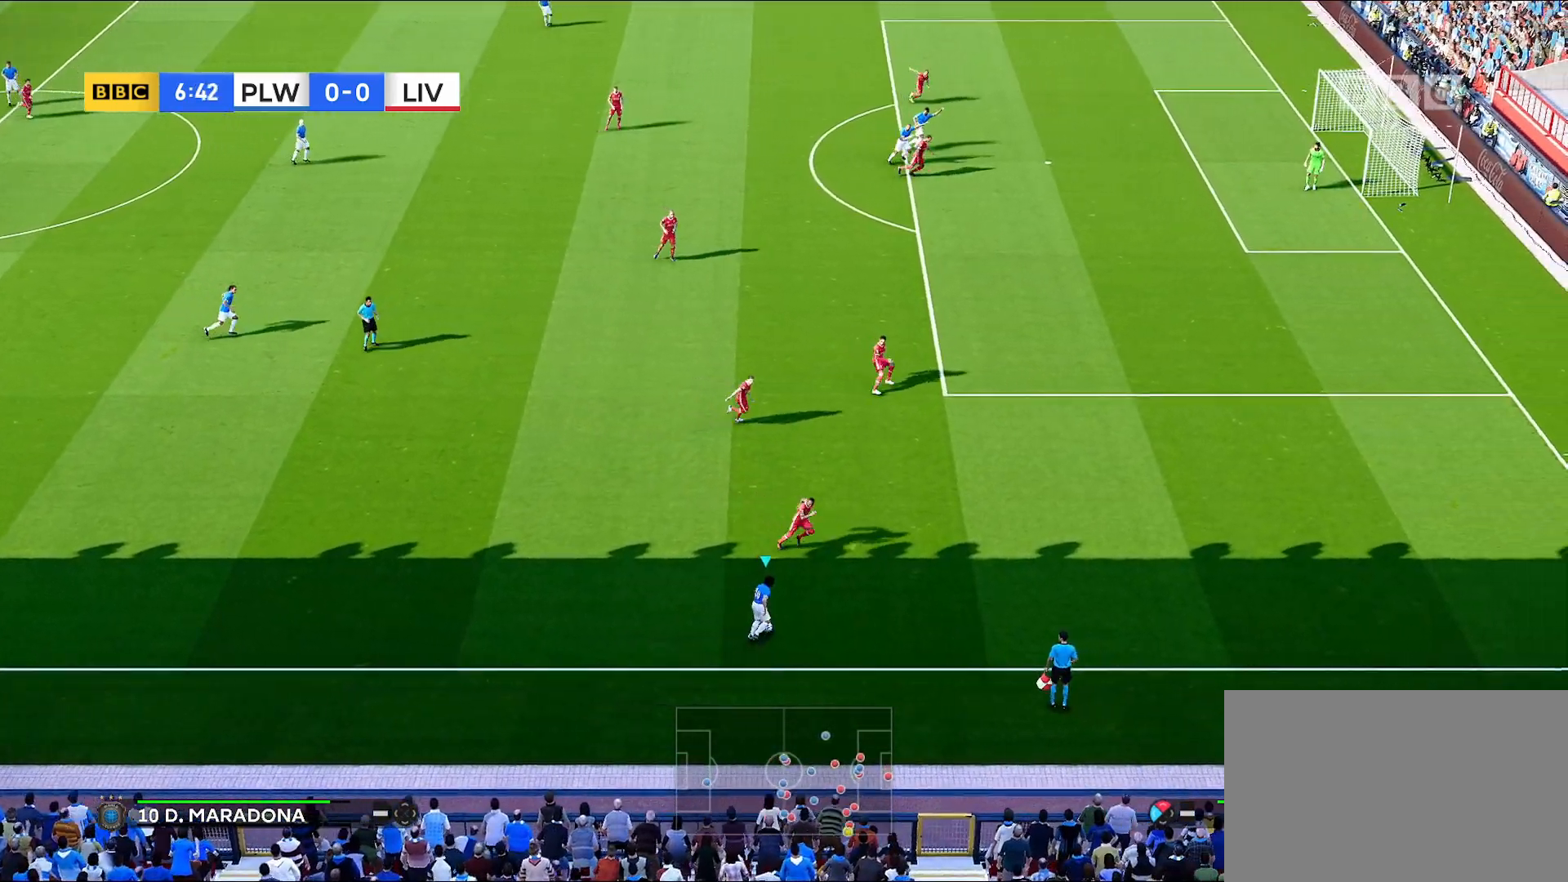
{"buttons": ["R1"], "left_stick": "up", "right_stick": "center", "events": [[317, "right_stick", "center"], [333, "left_stick", "up"], [350, "R1", "down"]]}
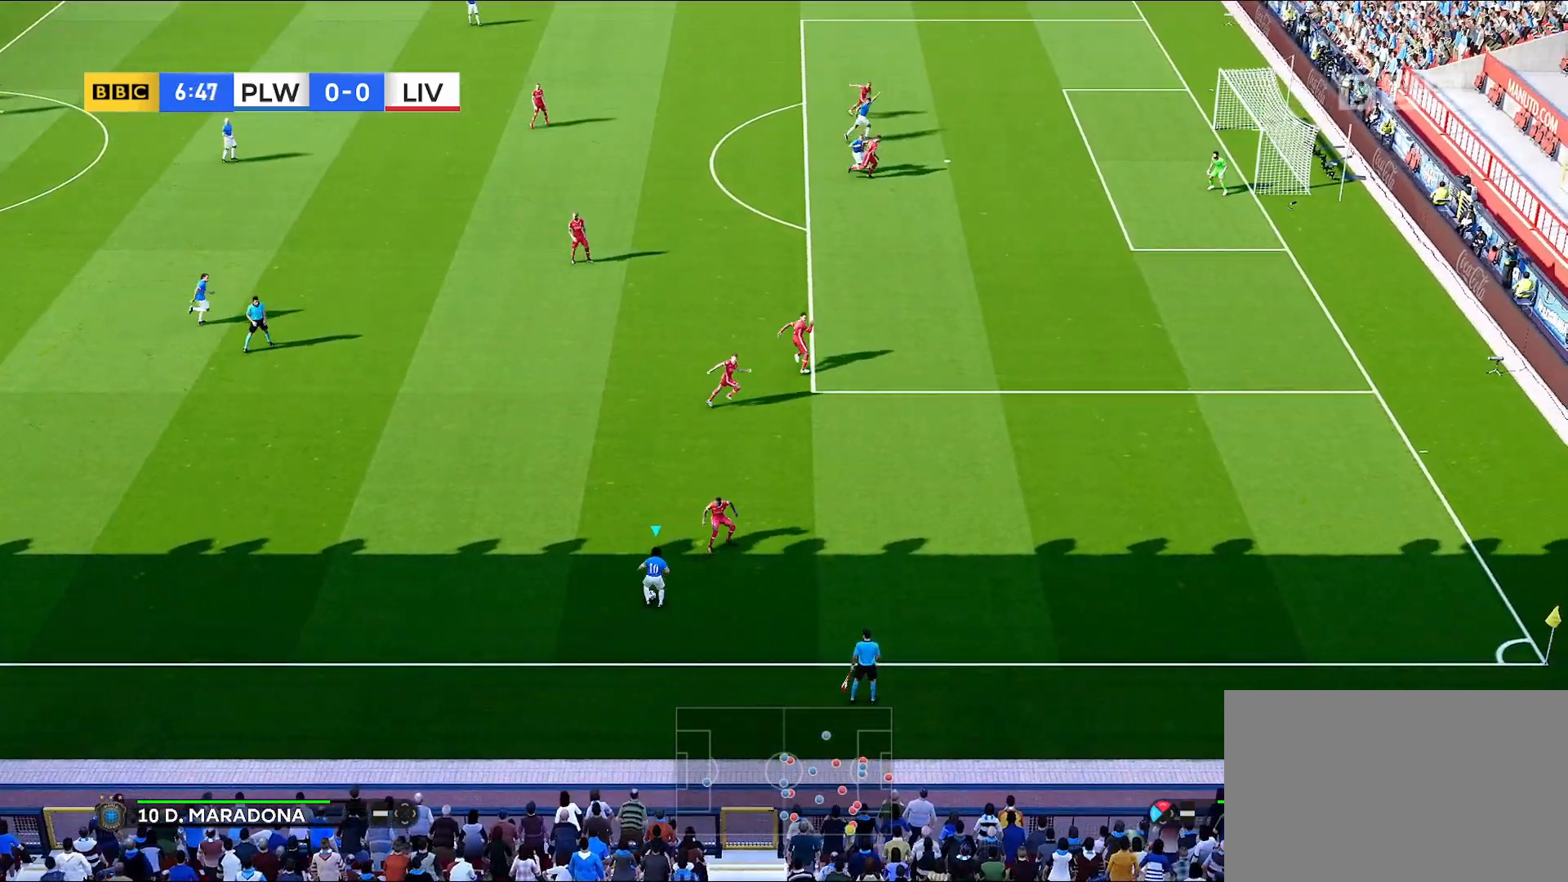
{"buttons": [], "left_stick": "up", "right_stick": "center", "events": [[500, "R1", "up"]]}
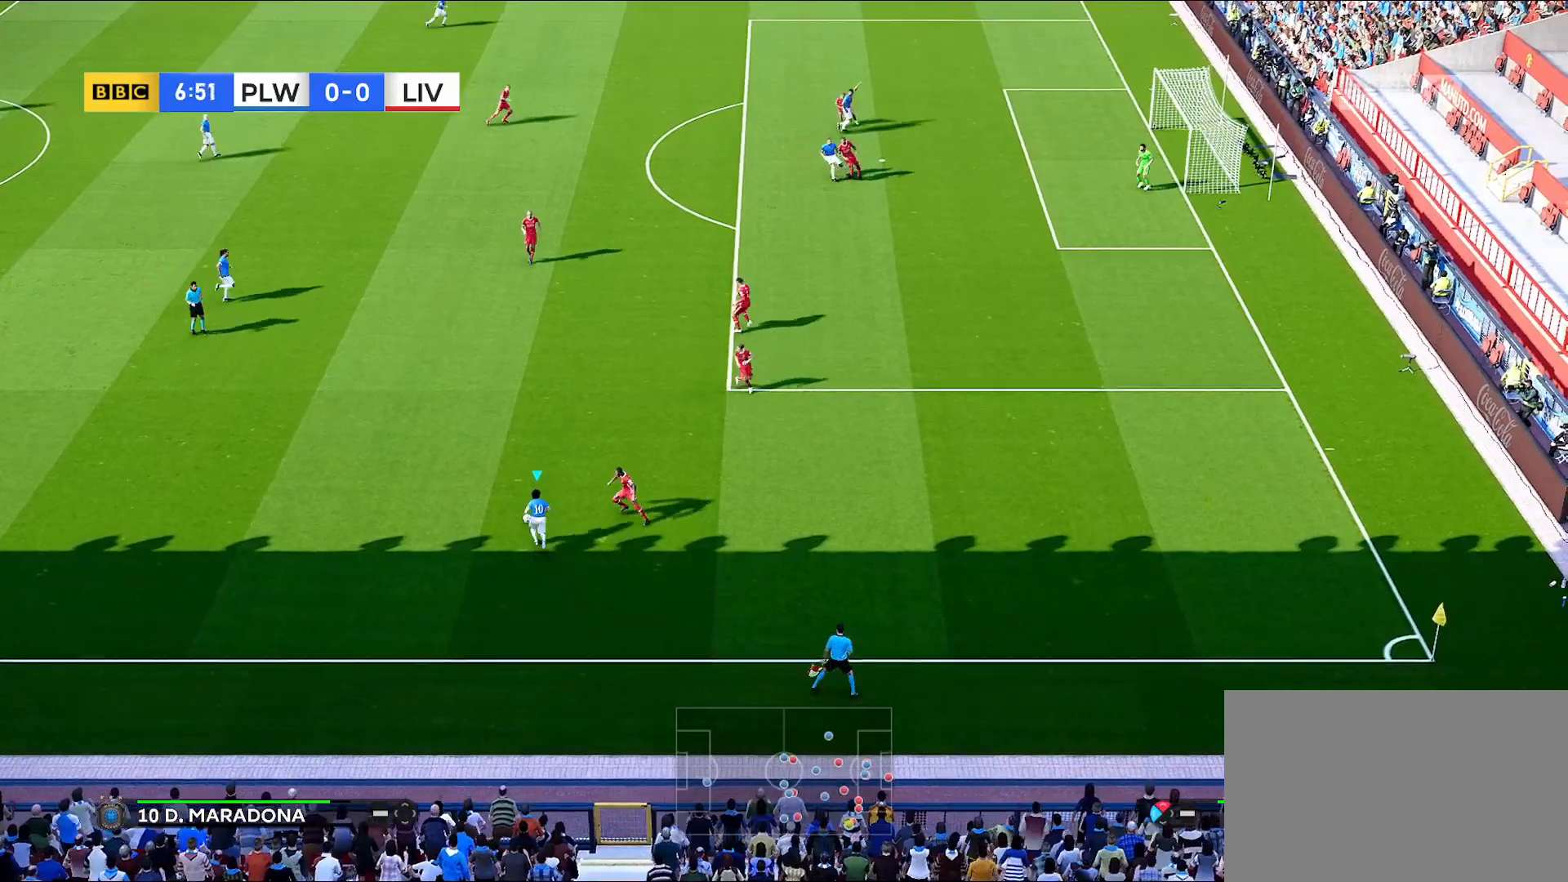
{"buttons": ["R1"], "left_stick": "up", "right_stick": "center", "events": [[150, "R1", "down"]]}
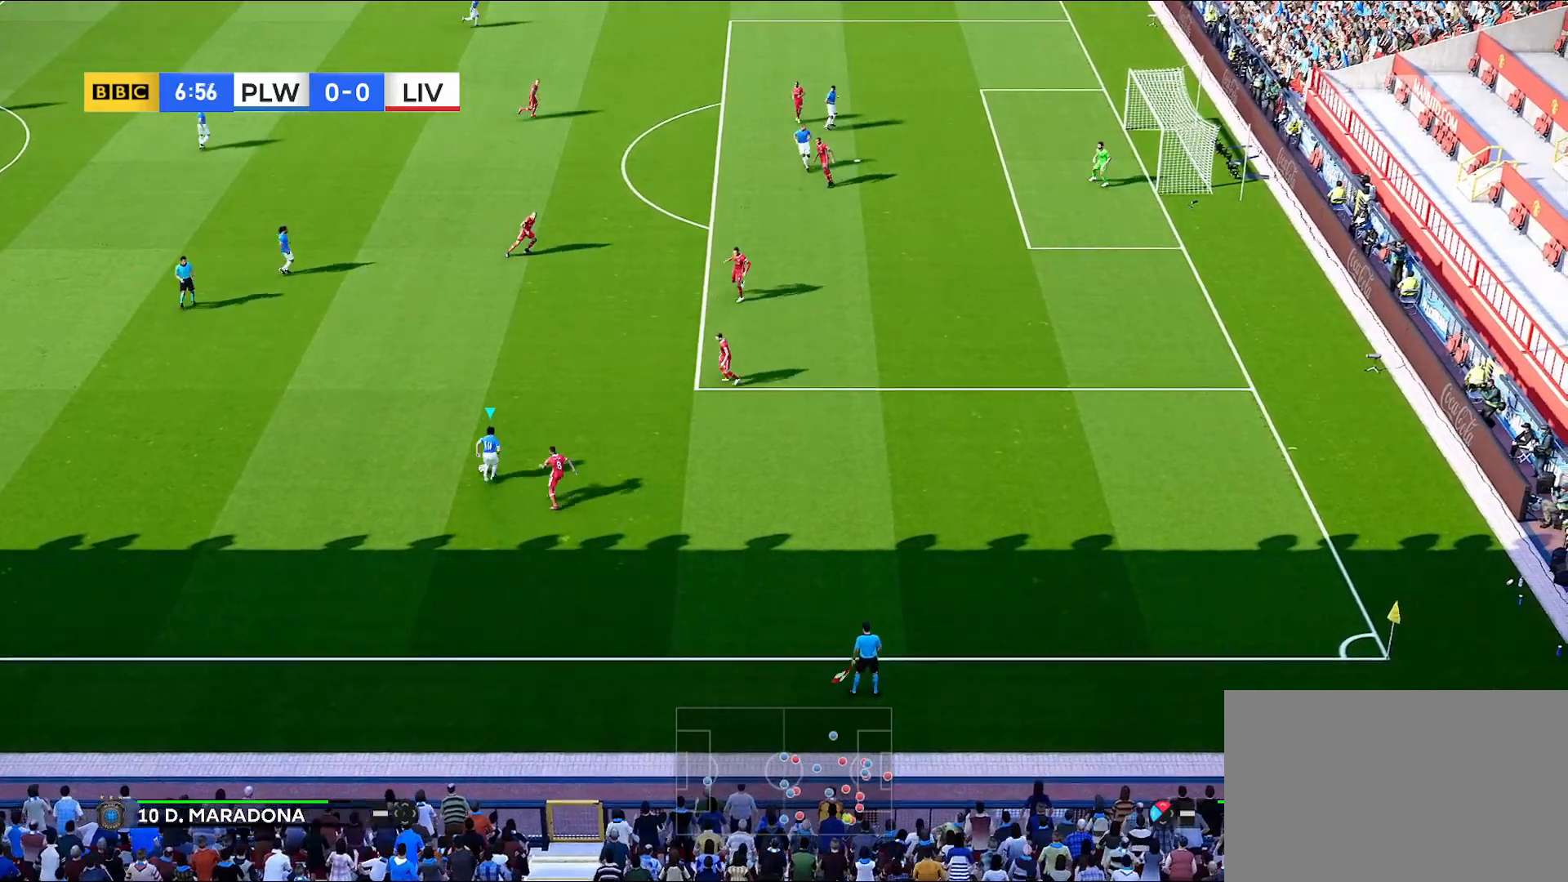
{"buttons": [], "left_stick": "up", "right_stick": "center", "events": [[467, "R1", "up"]]}
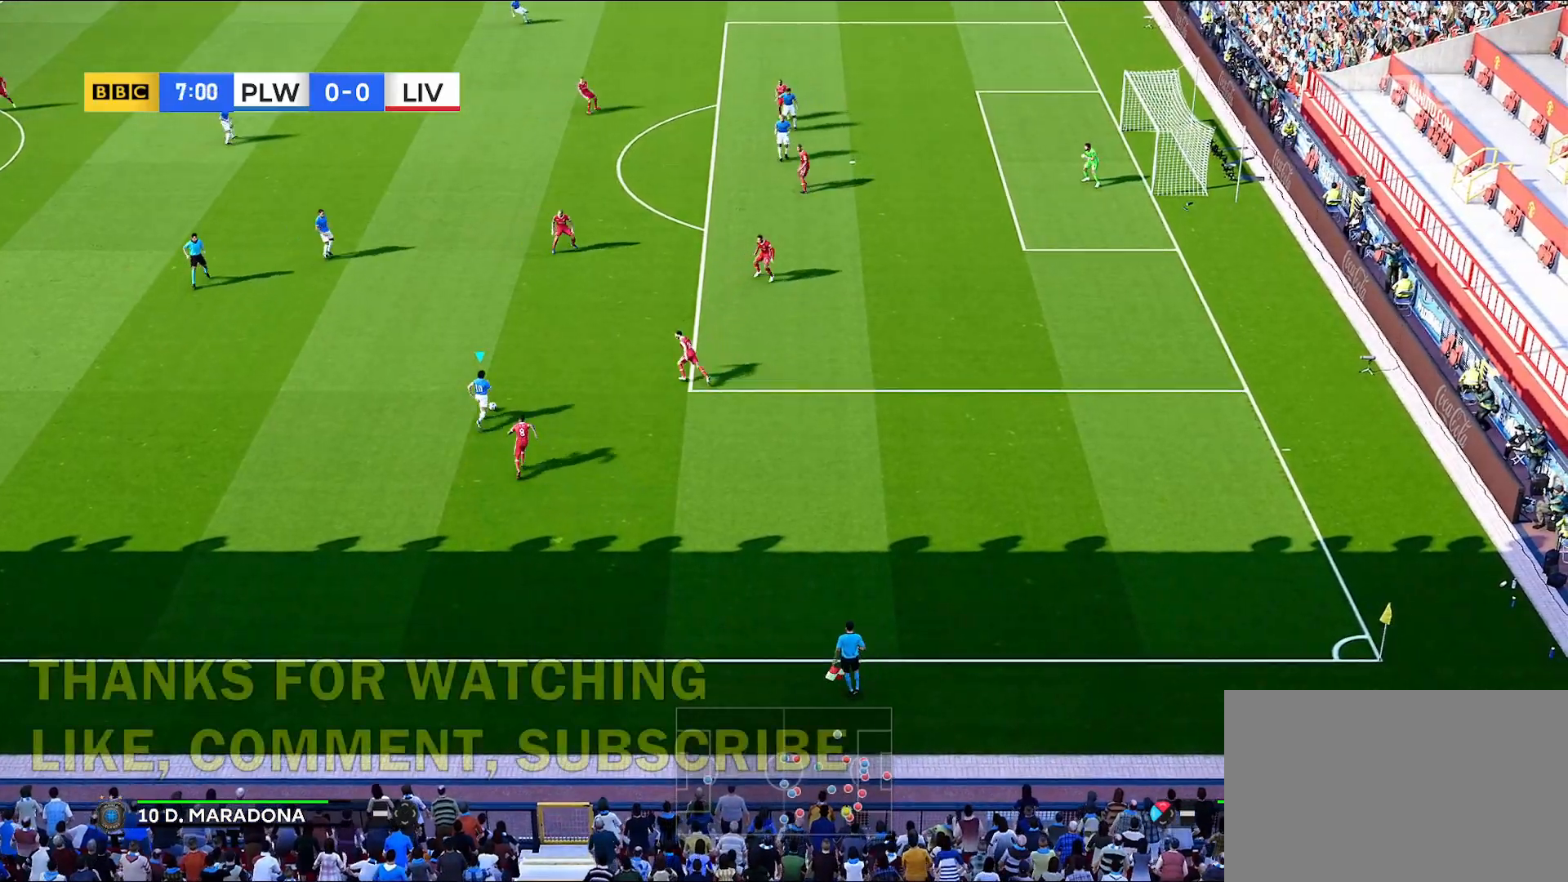
{"buttons": [], "left_stick": "center", "right_stick": "up", "events": [[83, "left_stick", "center"], [83, "right_stick", "up"]]}
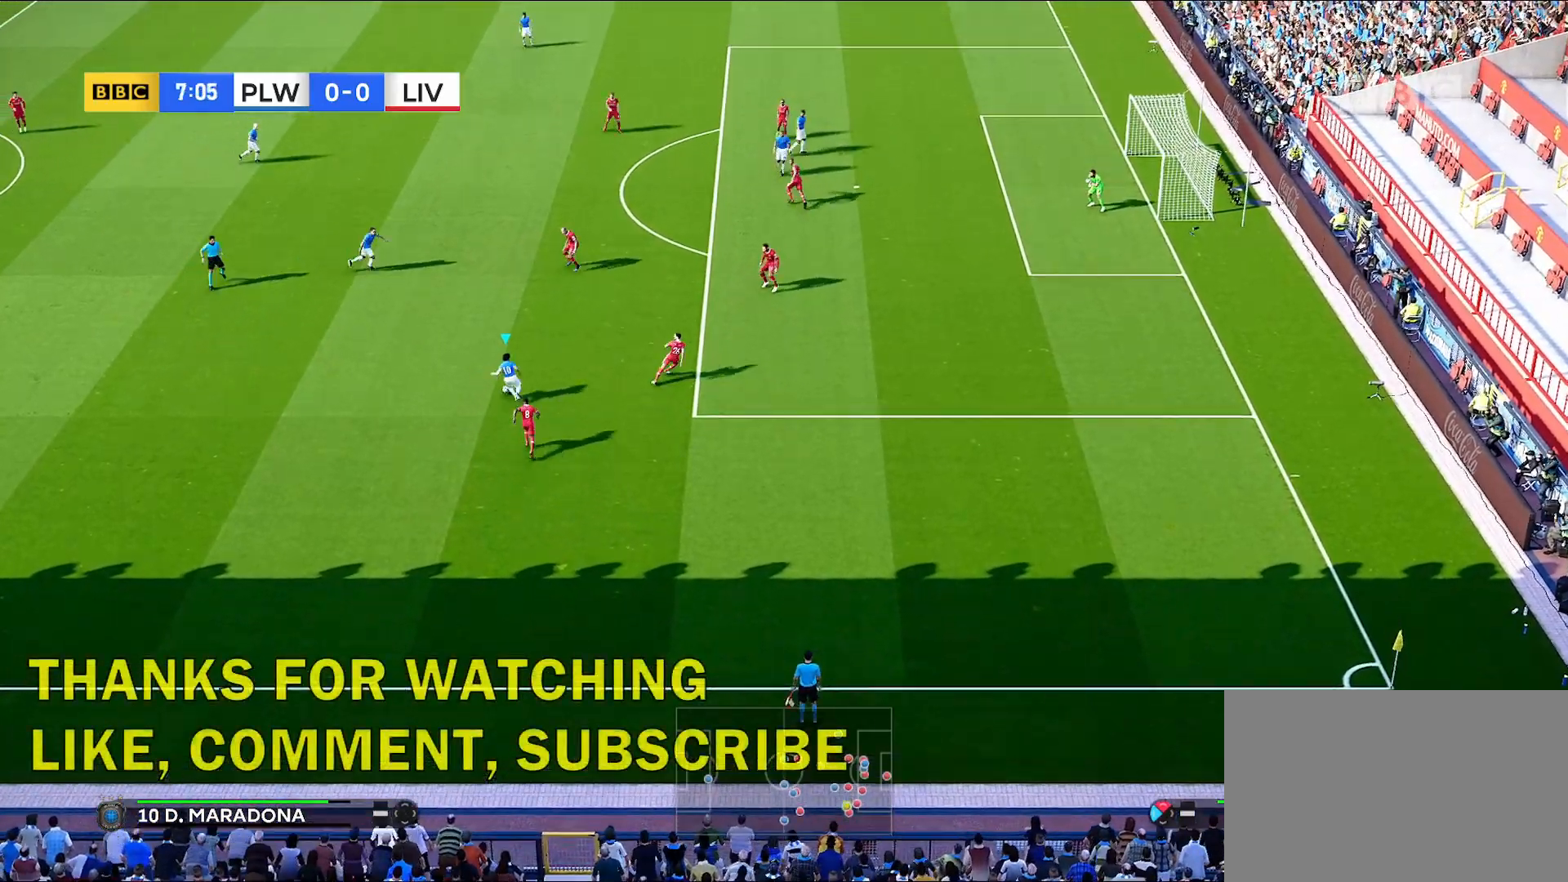
{"buttons": [], "left_stick": "center", "right_stick": "center", "events": [[450, "right_stick", "center"]]}
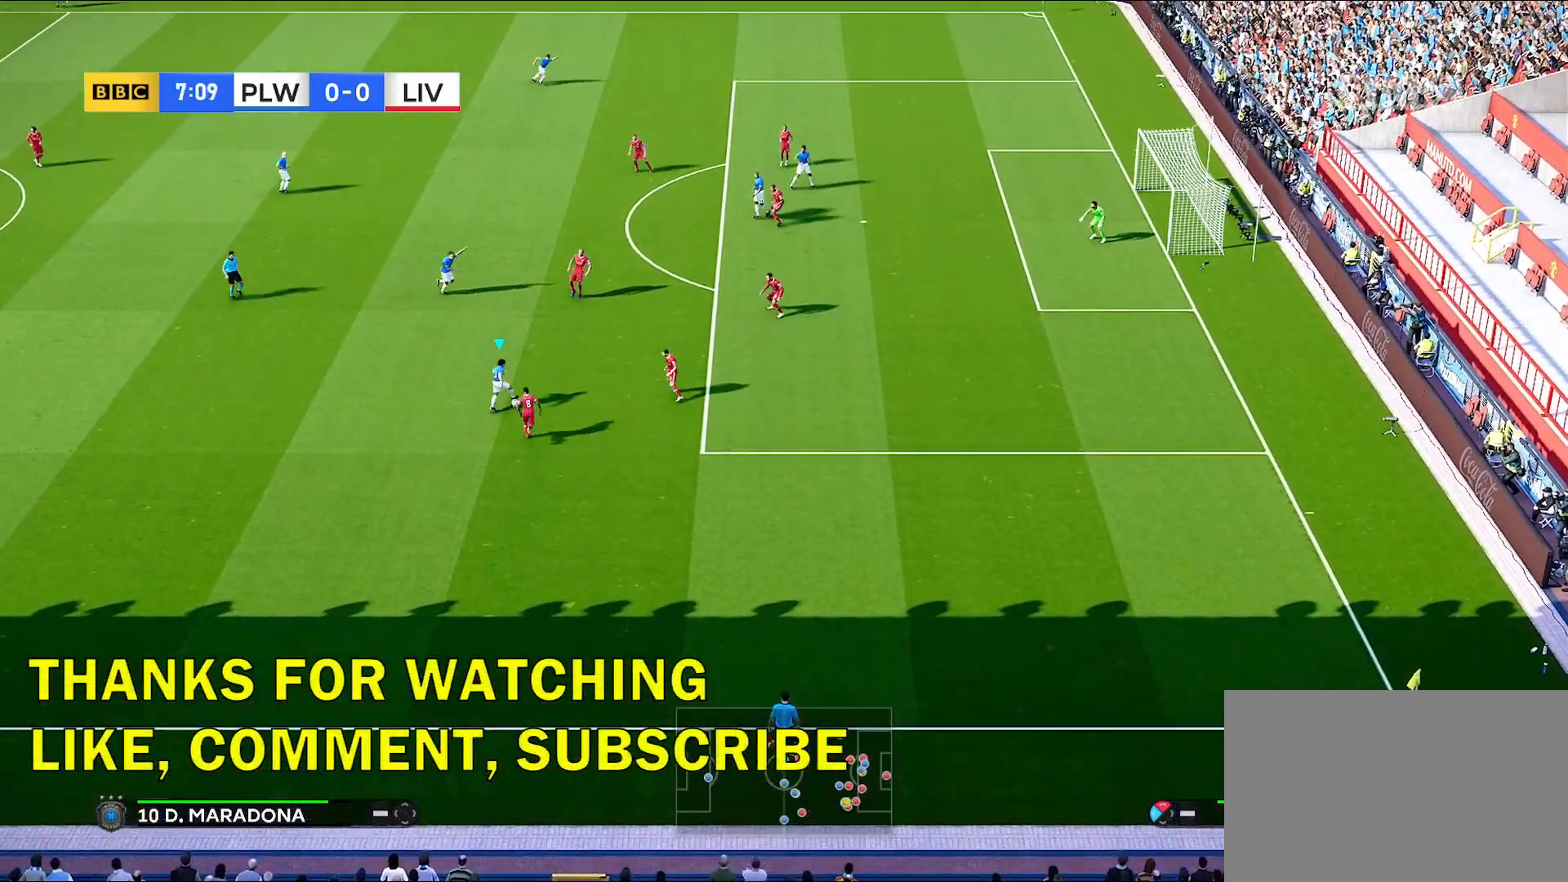
{"buttons": ["R1"], "left_stick": "up", "right_stick": "center", "events": [[67, "left_stick", "up"], [250, "R1", "down"]]}
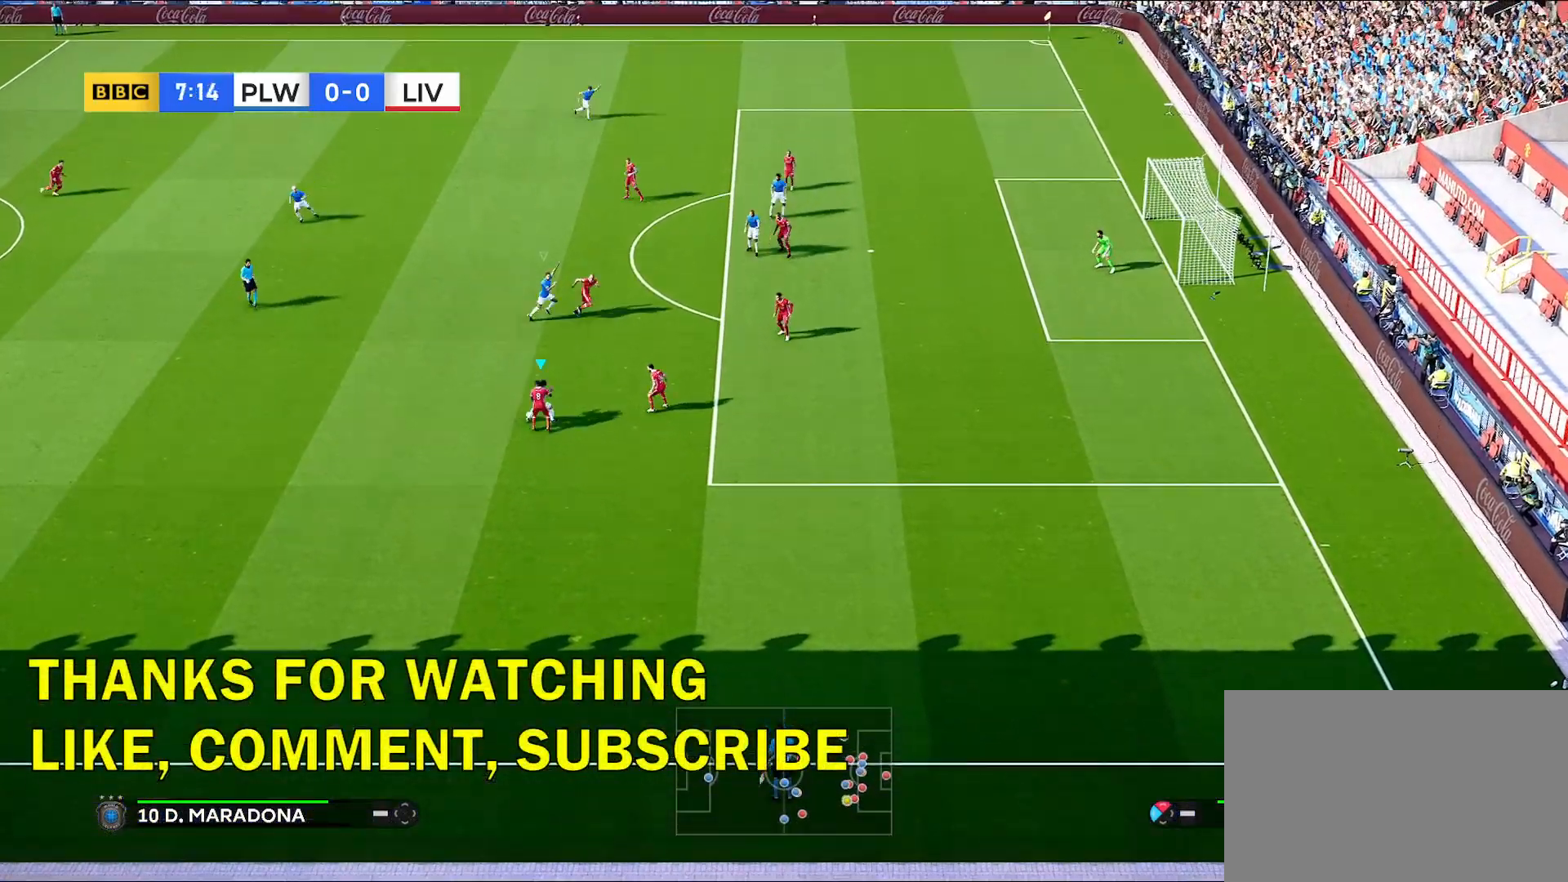
{"buttons": ["R1"], "left_stick": "up", "right_stick": "center", "events": []}
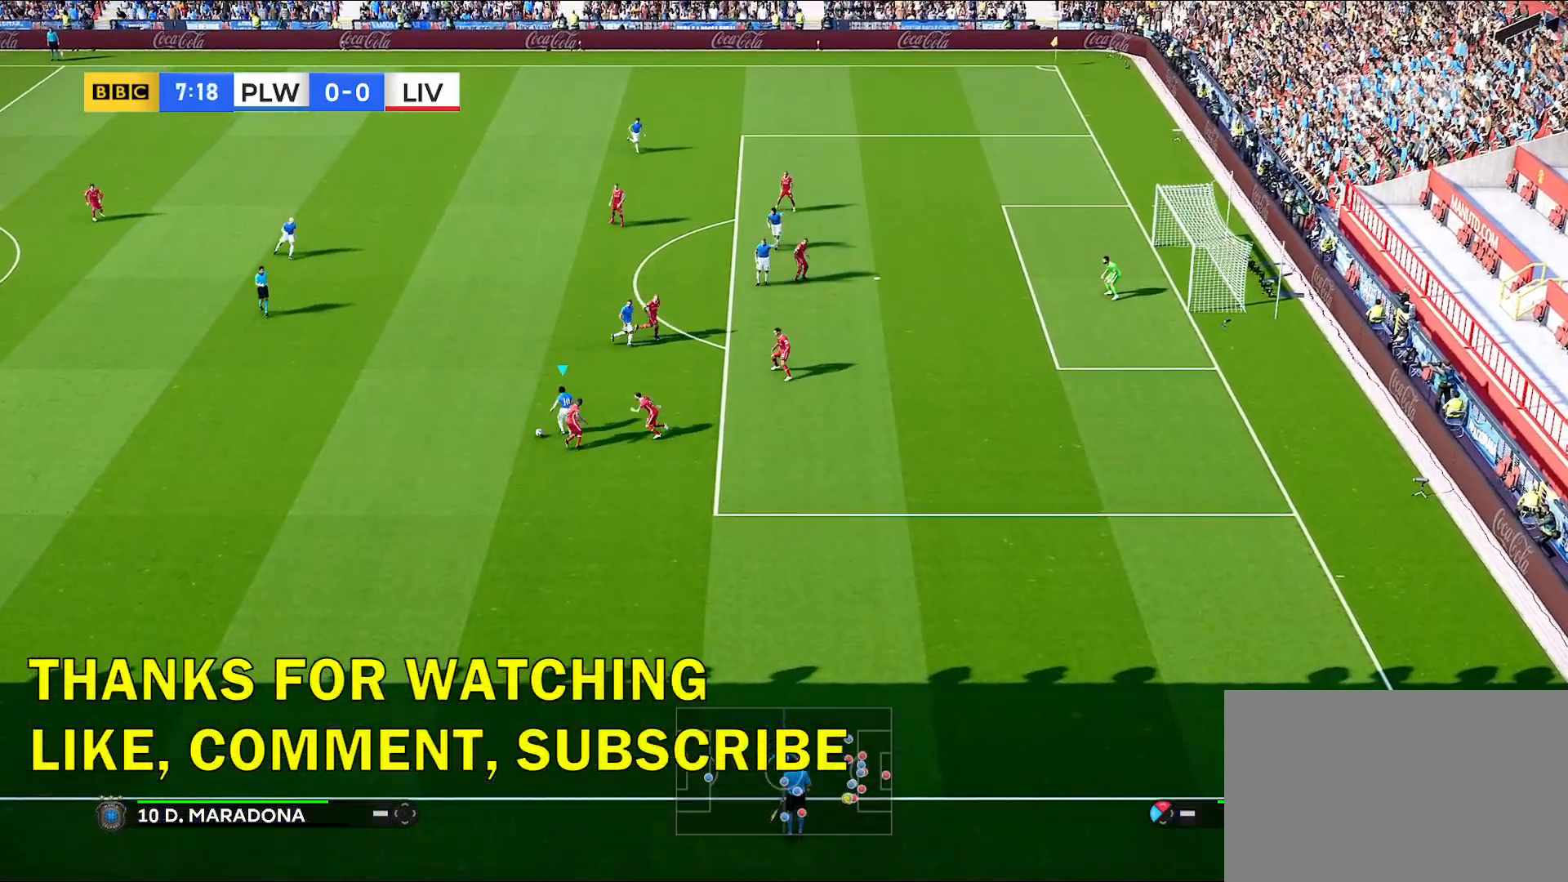
{"buttons": [], "left_stick": "up-left", "right_stick": "center", "events": [[50, "R1", "up"], [150, "left_stick", "up-left"]]}
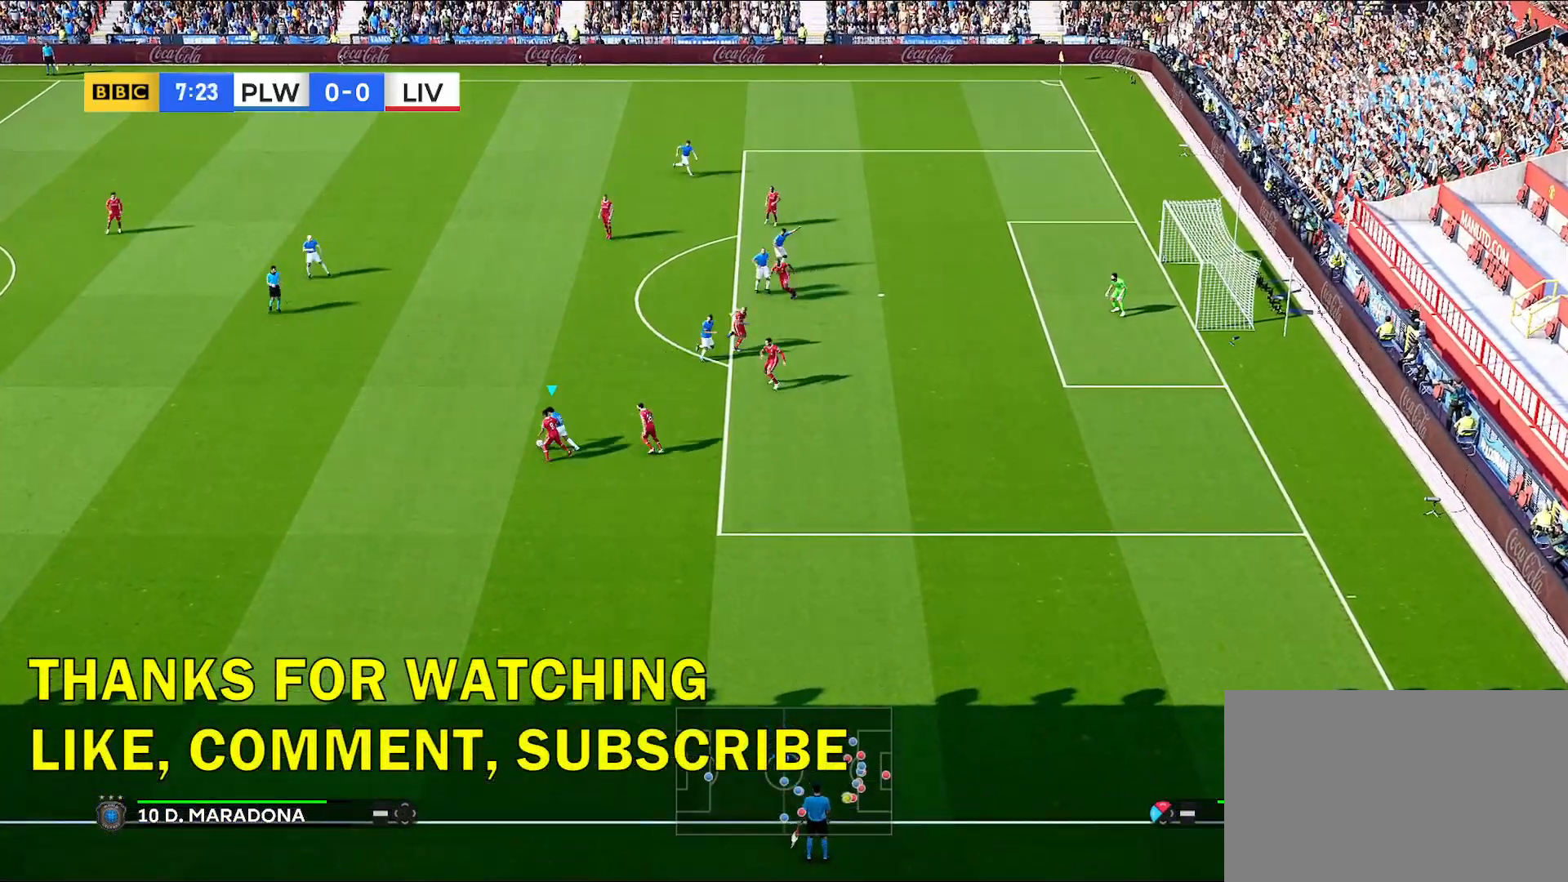
{"buttons": [], "left_stick": "up", "right_stick": "center", "events": [[317, "left_stick", "up"]]}
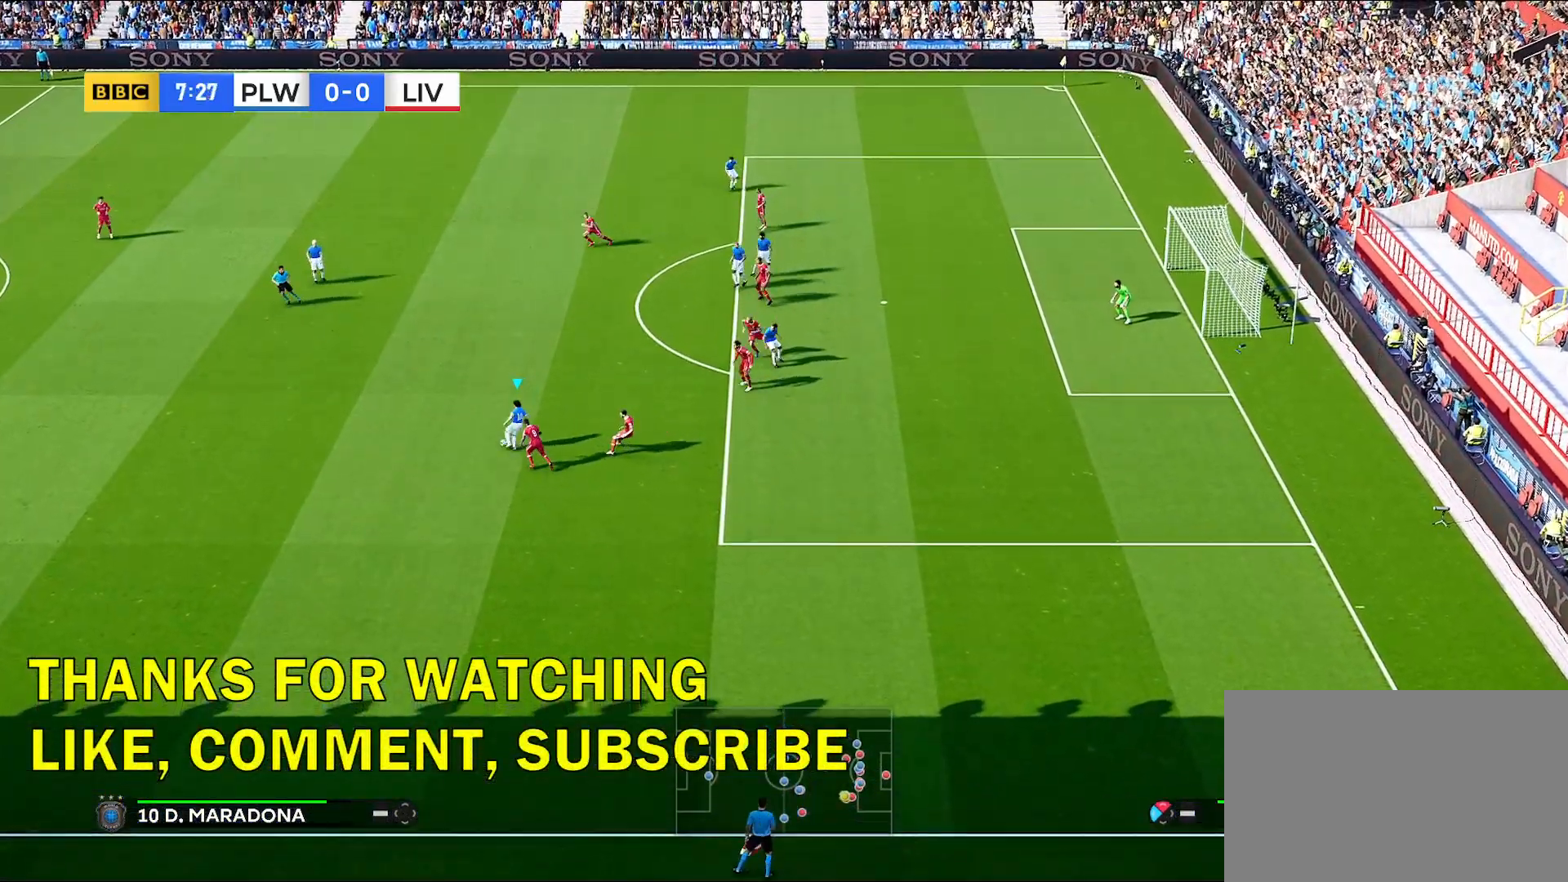
{"buttons": [], "left_stick": "up-right", "right_stick": "center", "events": [[133, "left_stick", "up-right"]]}
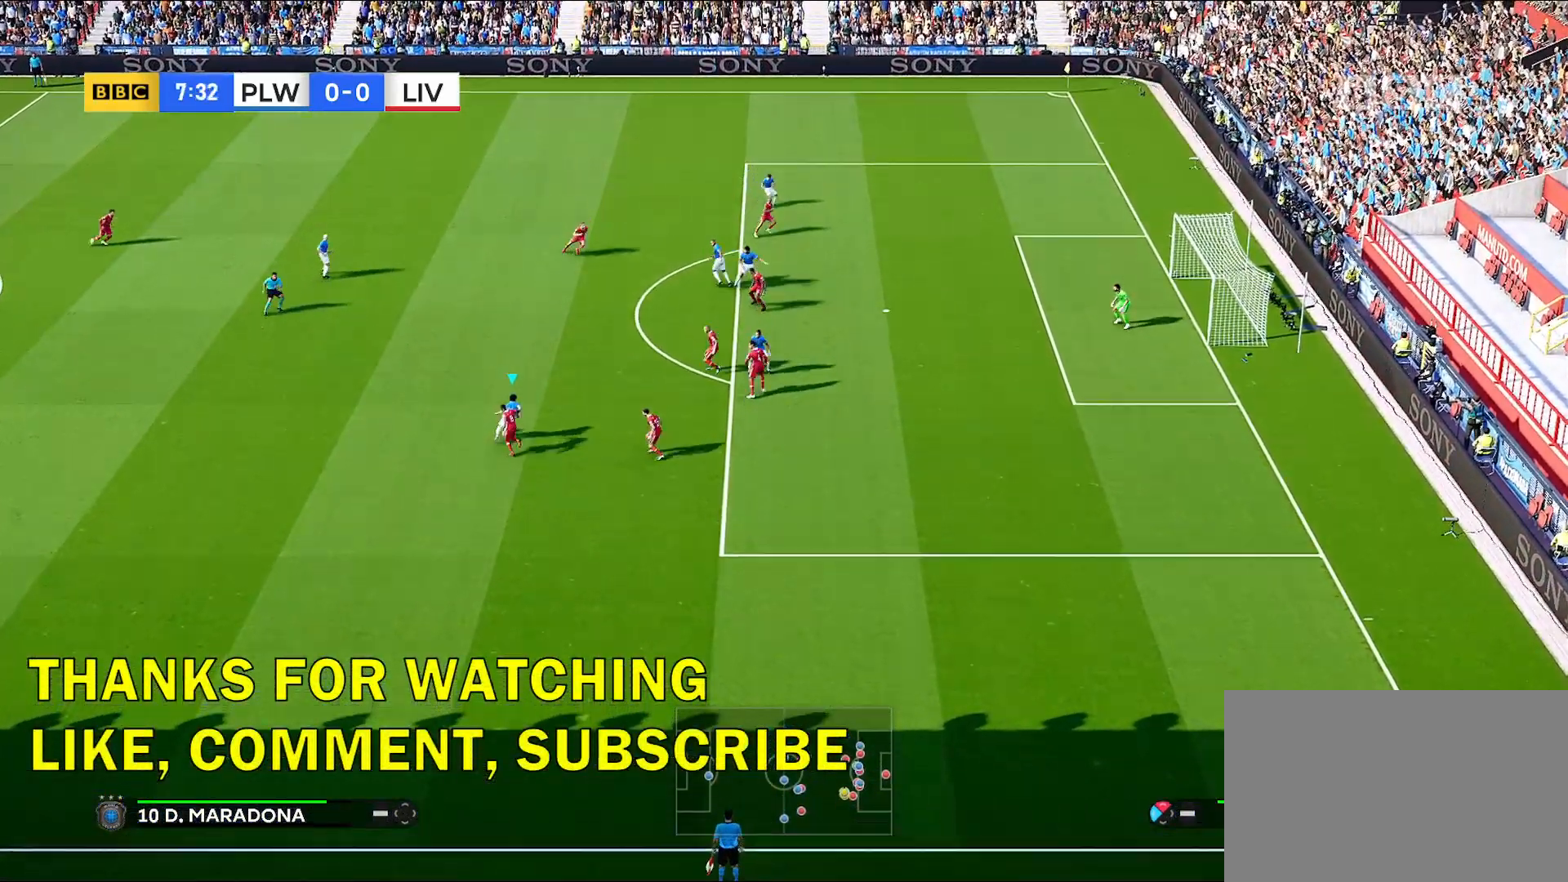
{"buttons": [], "left_stick": "center", "right_stick": "up", "events": [[133, "right_stick", "up"], [150, "left_stick", "center"]]}
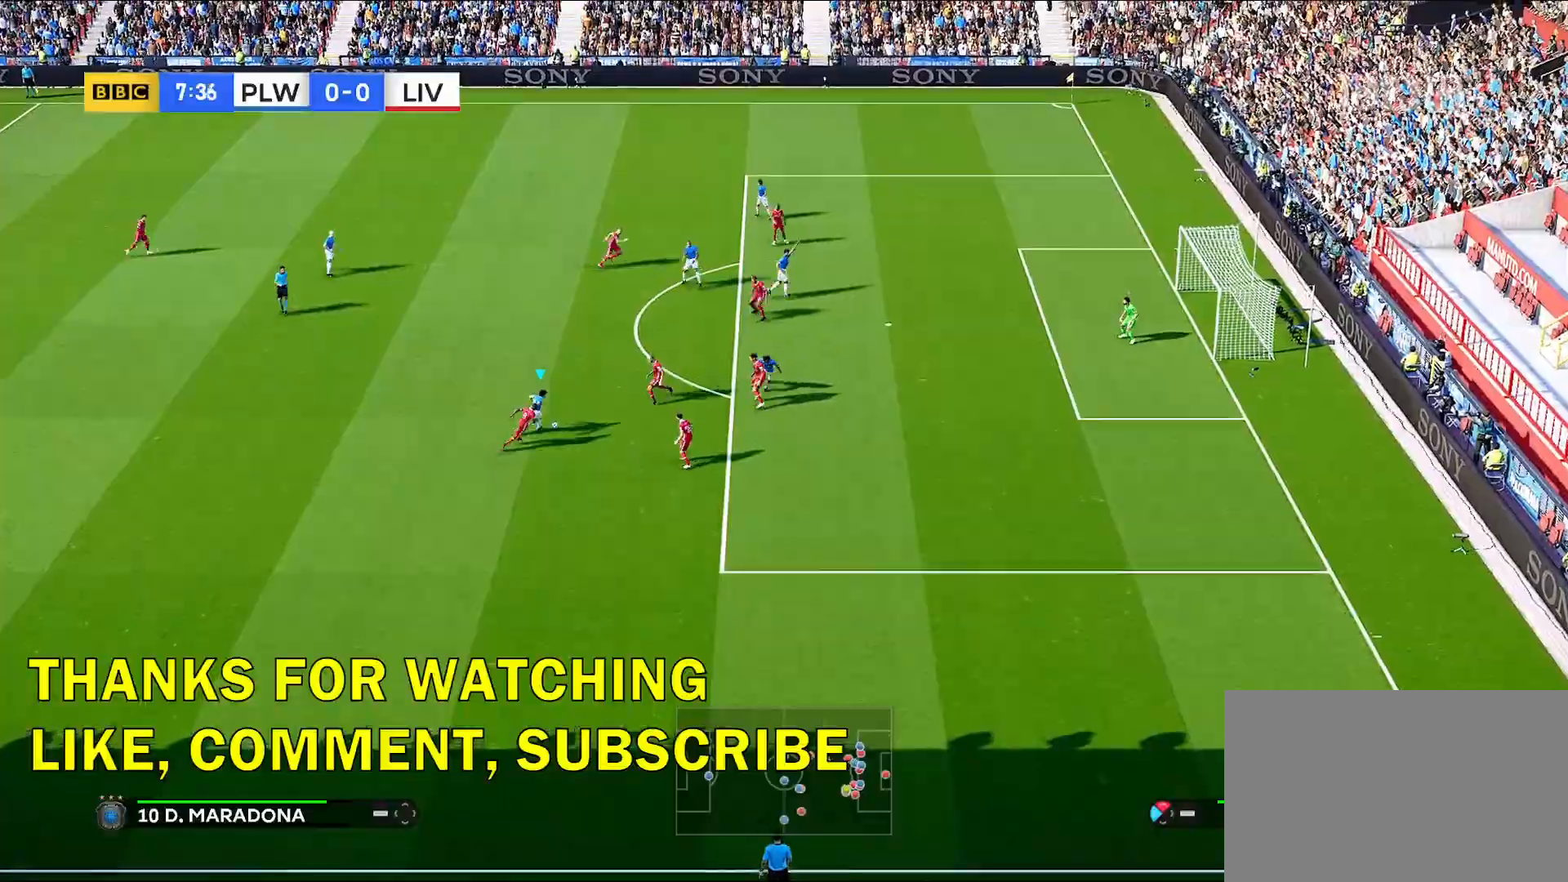
{"buttons": ["R1"], "left_stick": "up", "right_stick": "center", "events": [[100, "R1", "down"], [100, "left_stick", "up"], [100, "right_stick", "center"]]}
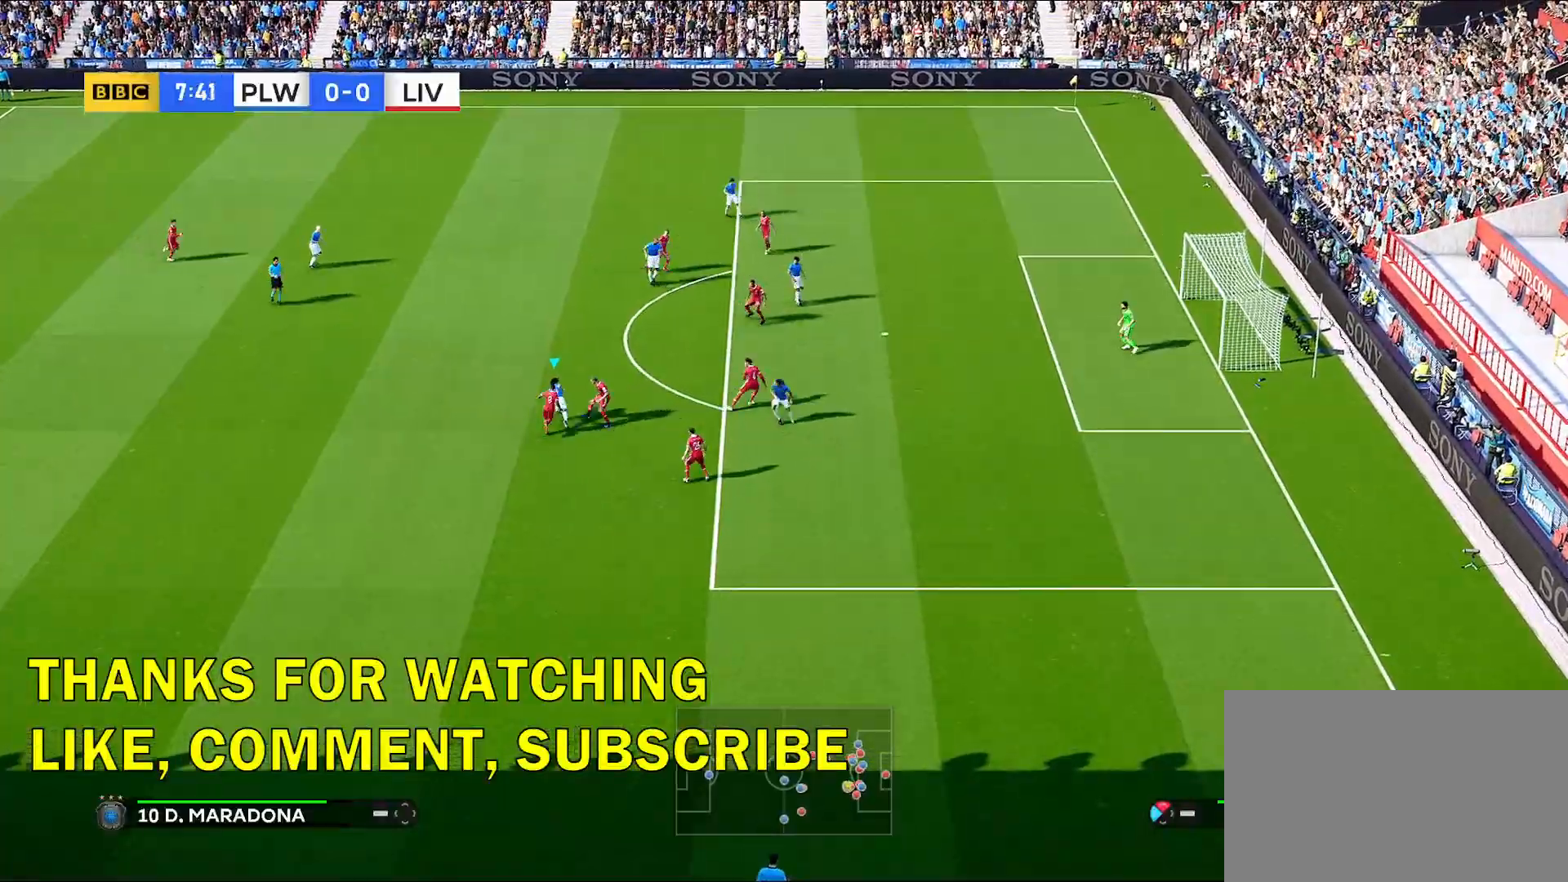
{"buttons": ["R1", "L3"], "left_stick": "up-right", "right_stick": "center", "events": [[133, "left_stick", "up-right"], [350, "L3", "down"]]}
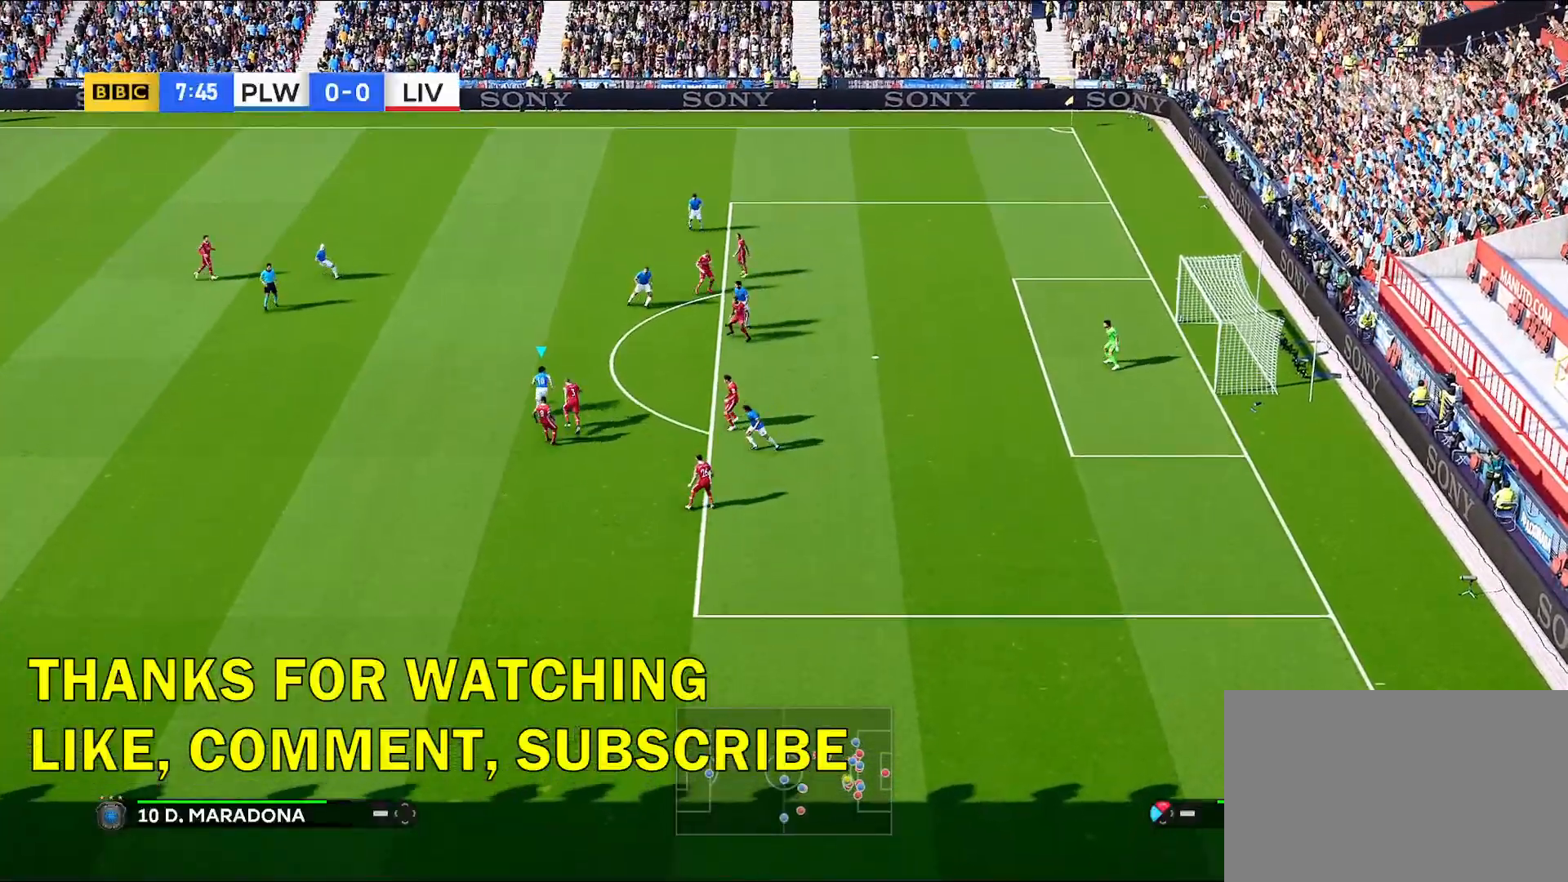
{"buttons": ["L3"], "left_stick": "up-right", "right_stick": "center", "events": [[467, "R1", "up"]]}
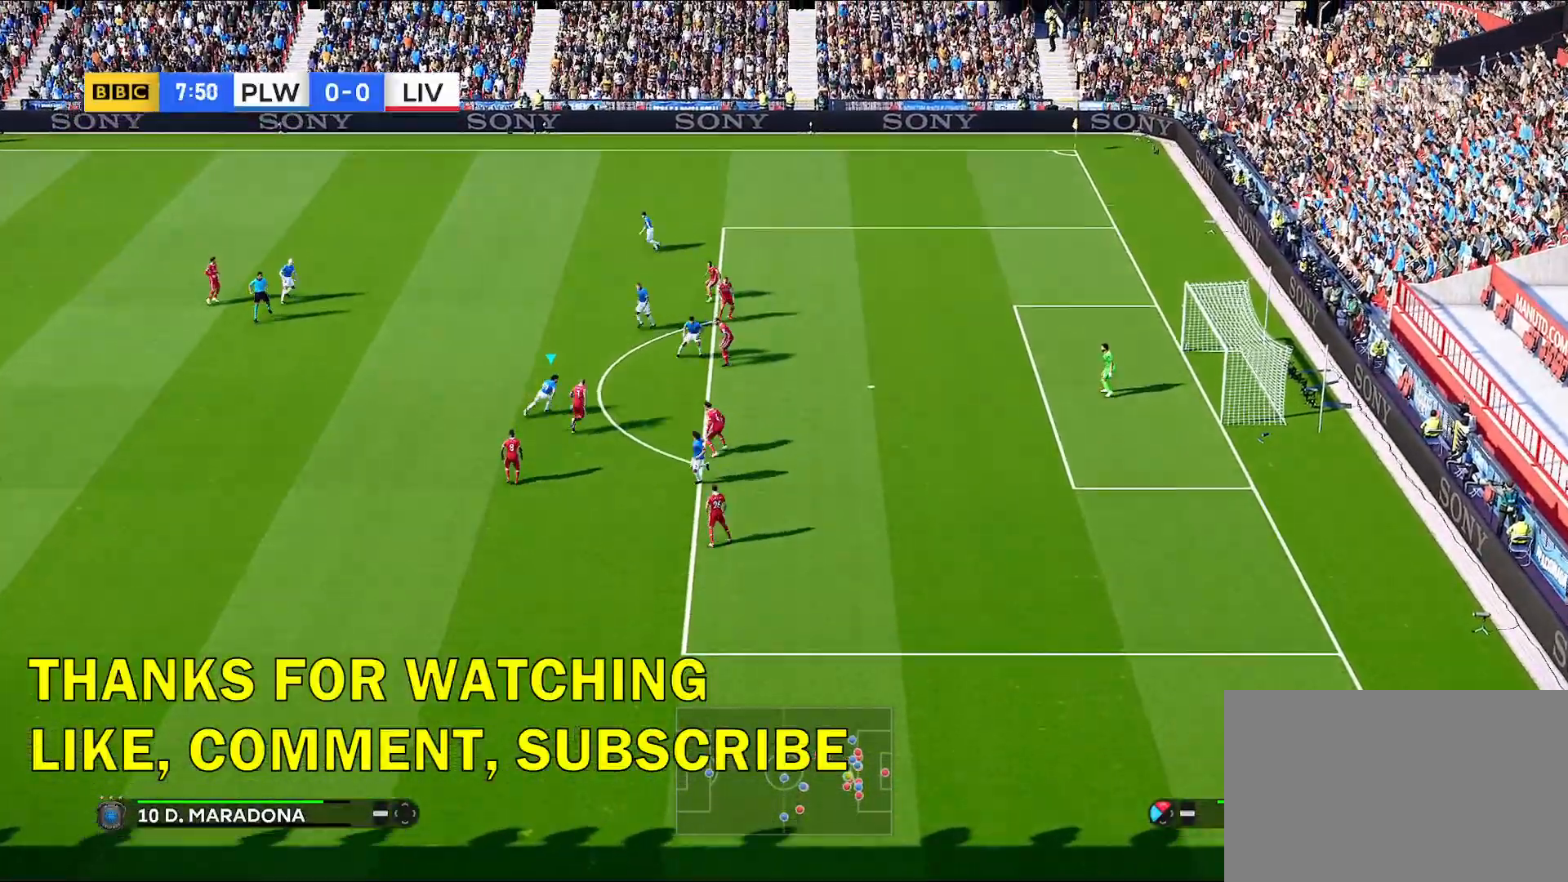
{"buttons": ["L3"], "left_stick": "up-right", "right_stick": "center", "events": [[150, "SQUARE", "down"], [267, "SQUARE", "up"]]}
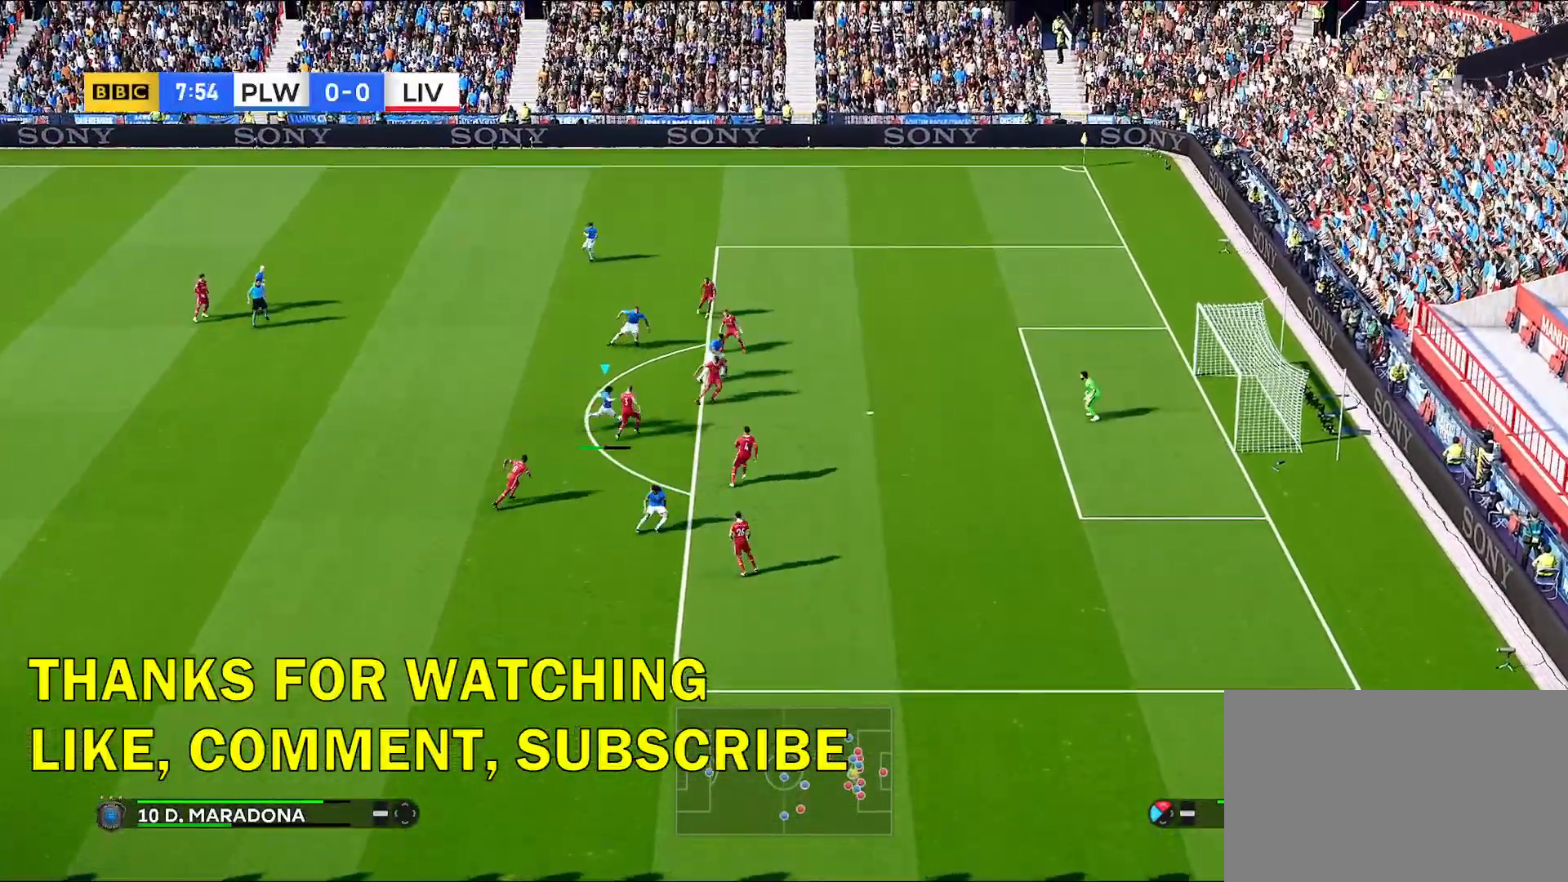
{"buttons": ["L3"], "left_stick": "up-right", "right_stick": "center", "events": []}
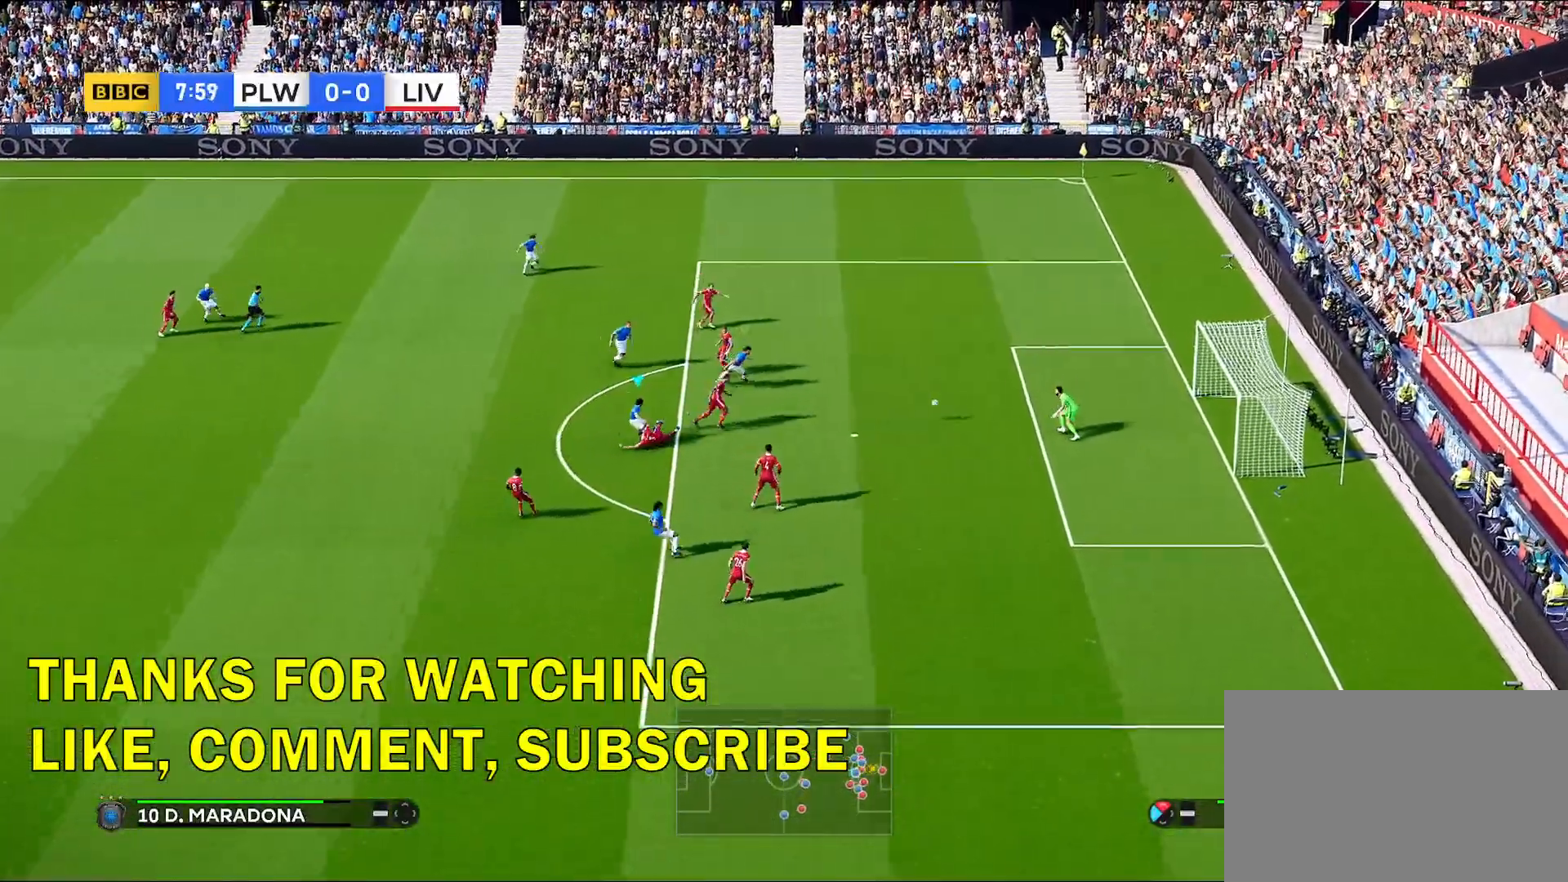
{"buttons": [], "left_stick": "up-right", "right_stick": "center", "events": [[433, "L3", "up"]]}
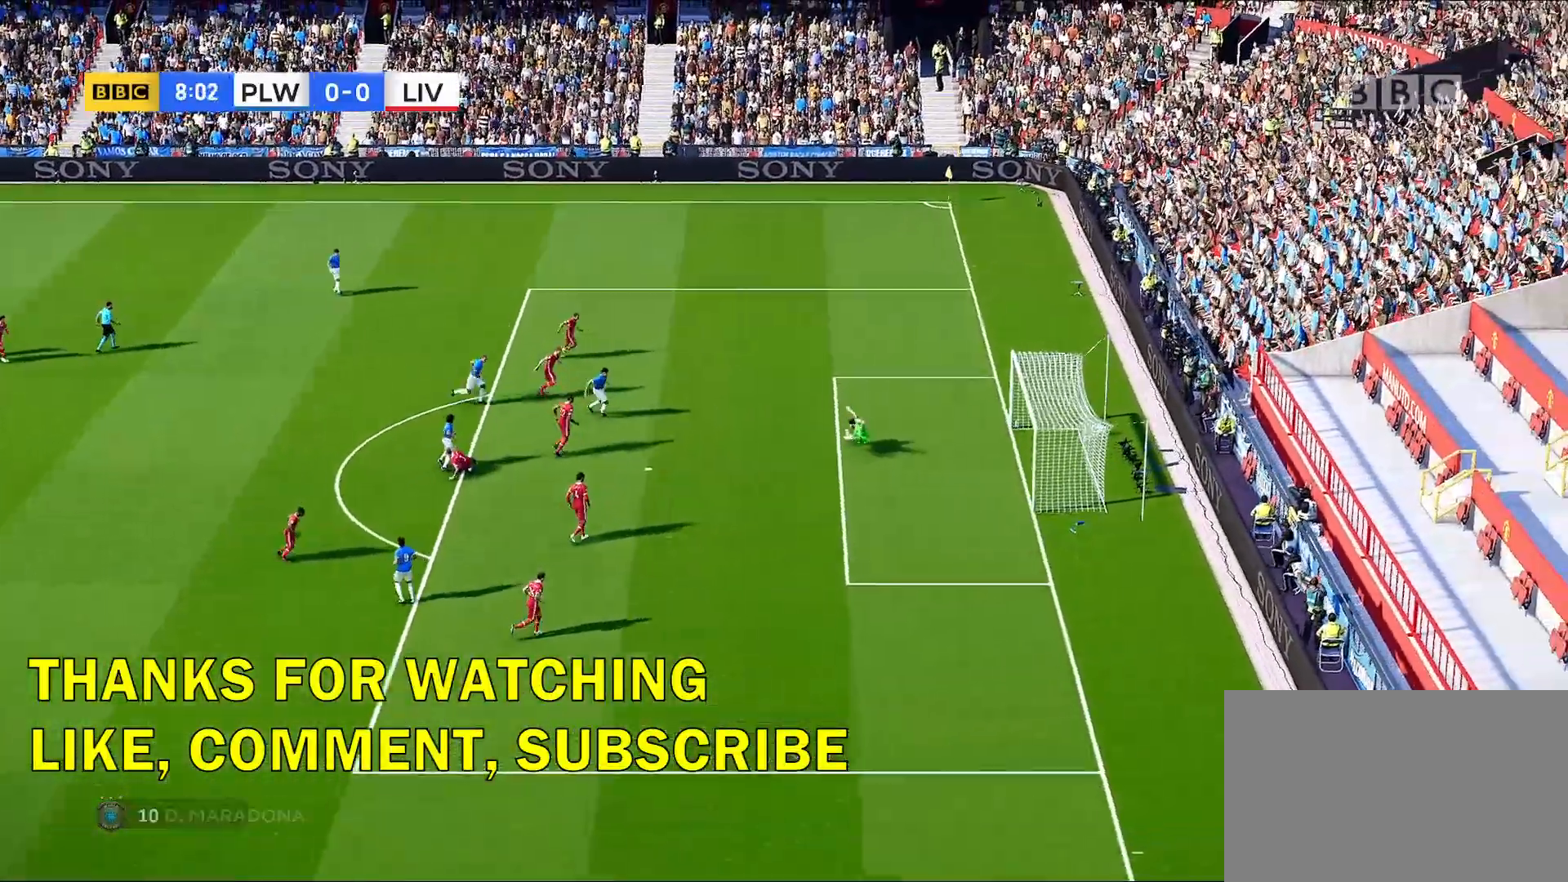
{"buttons": [], "left_stick": "center", "right_stick": "center", "events": [[183, "left_stick", "center"]]}